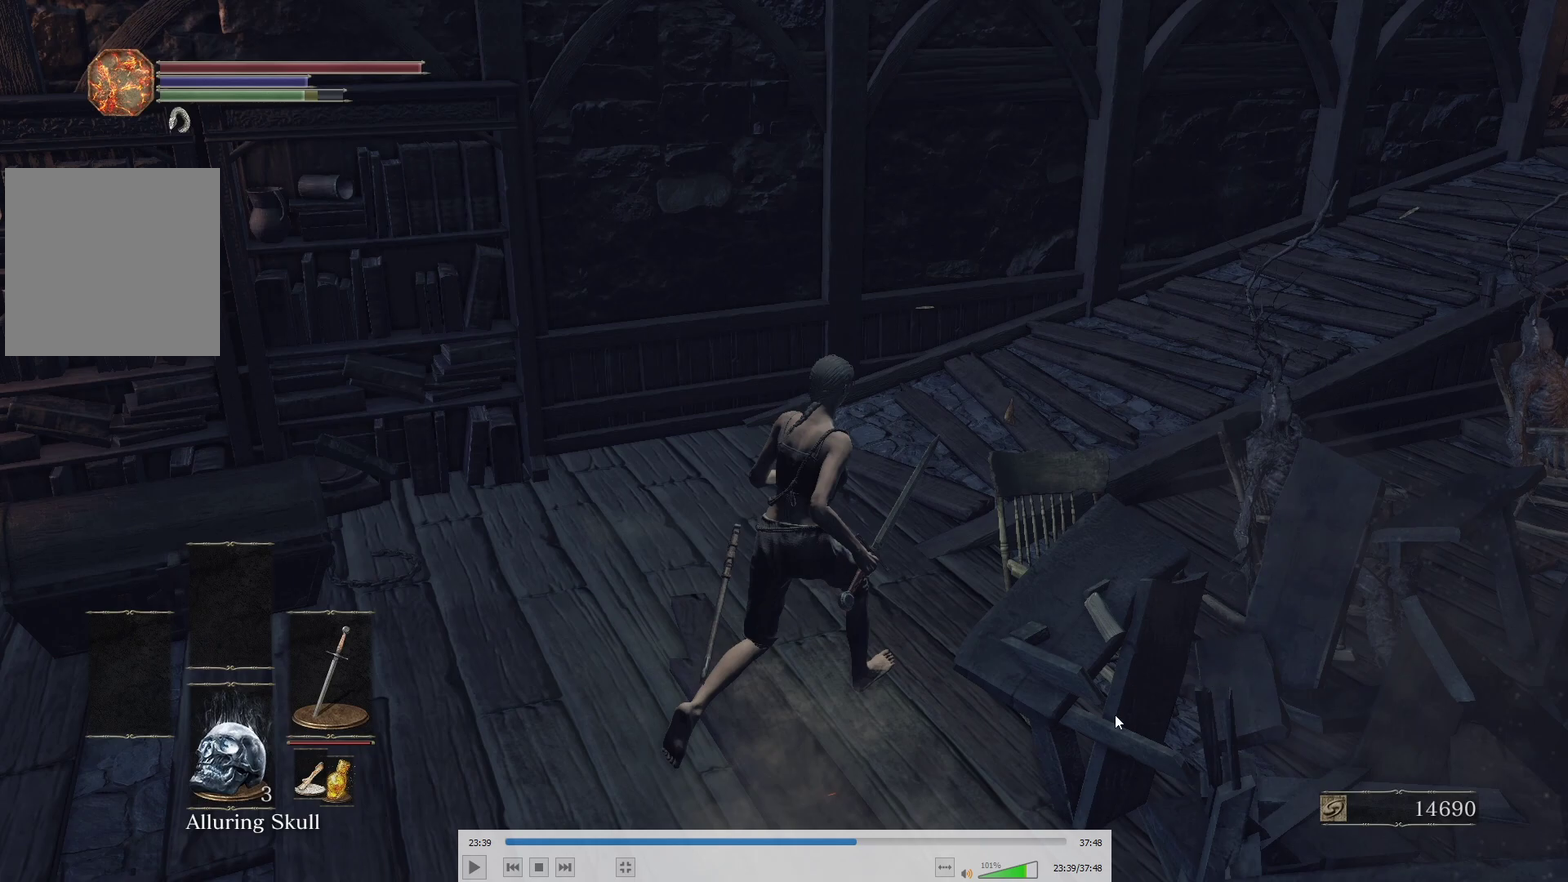
Gameplay with a controller (Xbox layout); each line is a JSON object with the inputs held at the frame after it. "events" lists button and stick changes between this image and that frame as [ms after this image, input, new state], when the widget could be followed in between.
{"buttons": ["B"], "left_stick": "up-right", "right_stick": "center", "events": []}
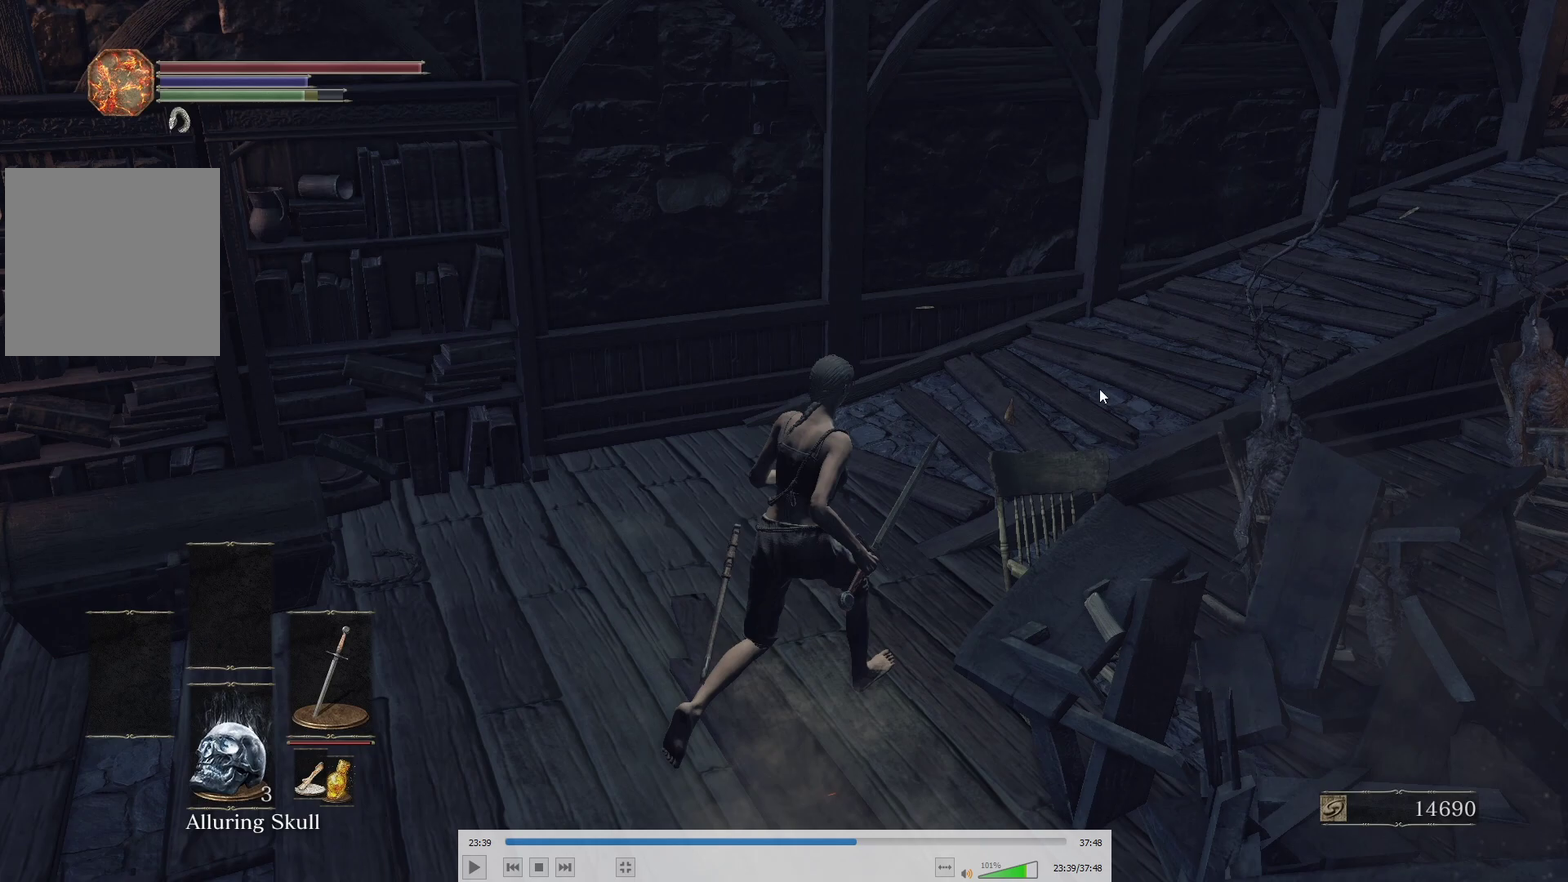
{"buttons": ["B"], "left_stick": "up-right", "right_stick": "center", "events": []}
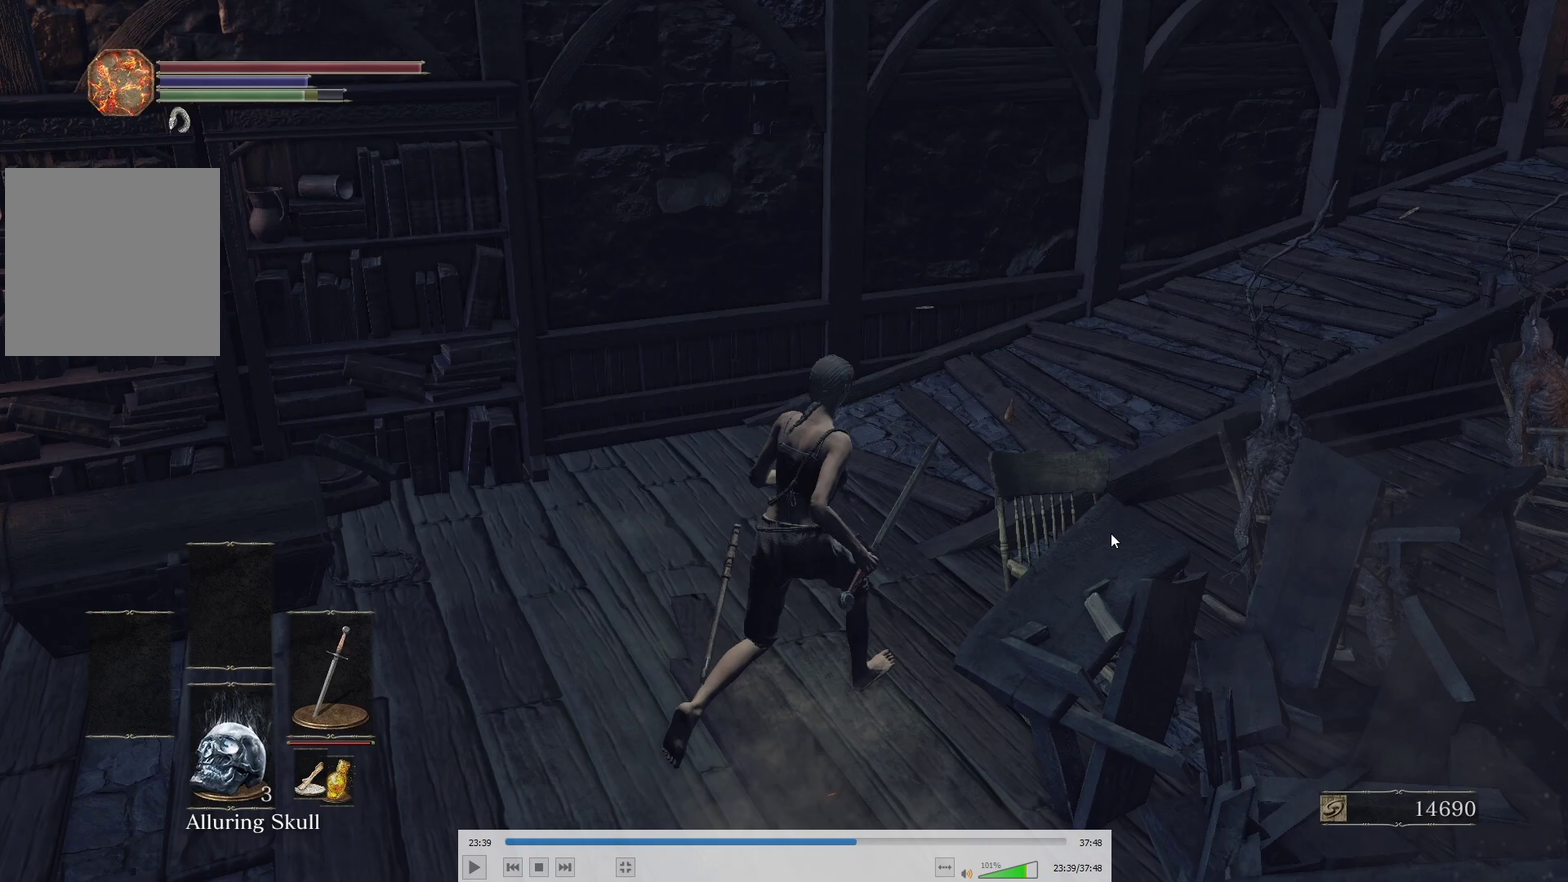
{"buttons": ["B"], "left_stick": "up-right", "right_stick": "center", "events": []}
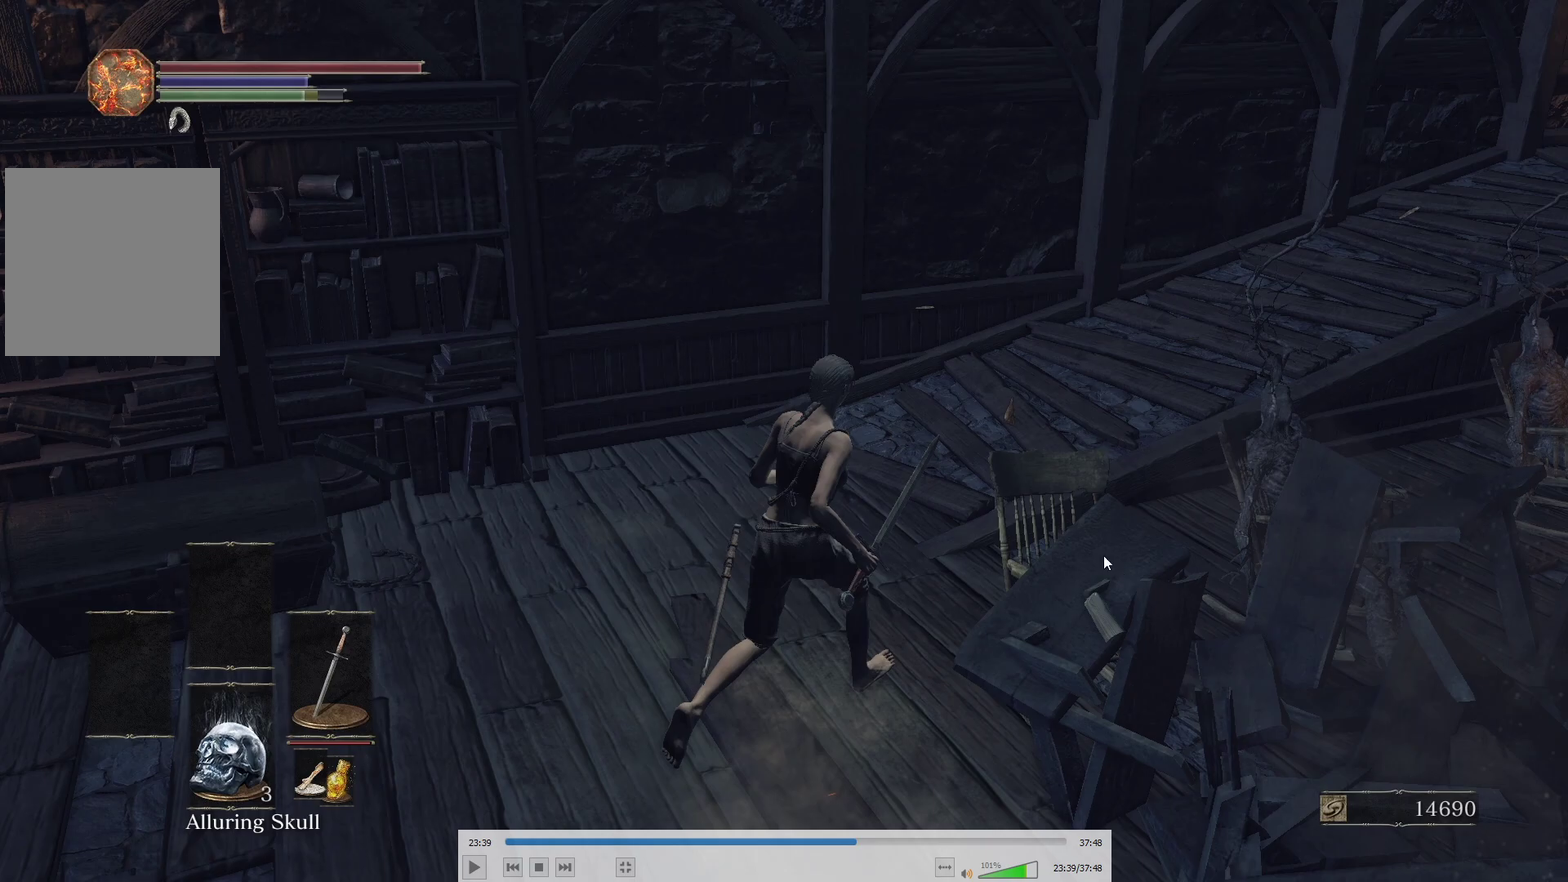
{"buttons": ["B"], "left_stick": "up-right", "right_stick": "center", "events": []}
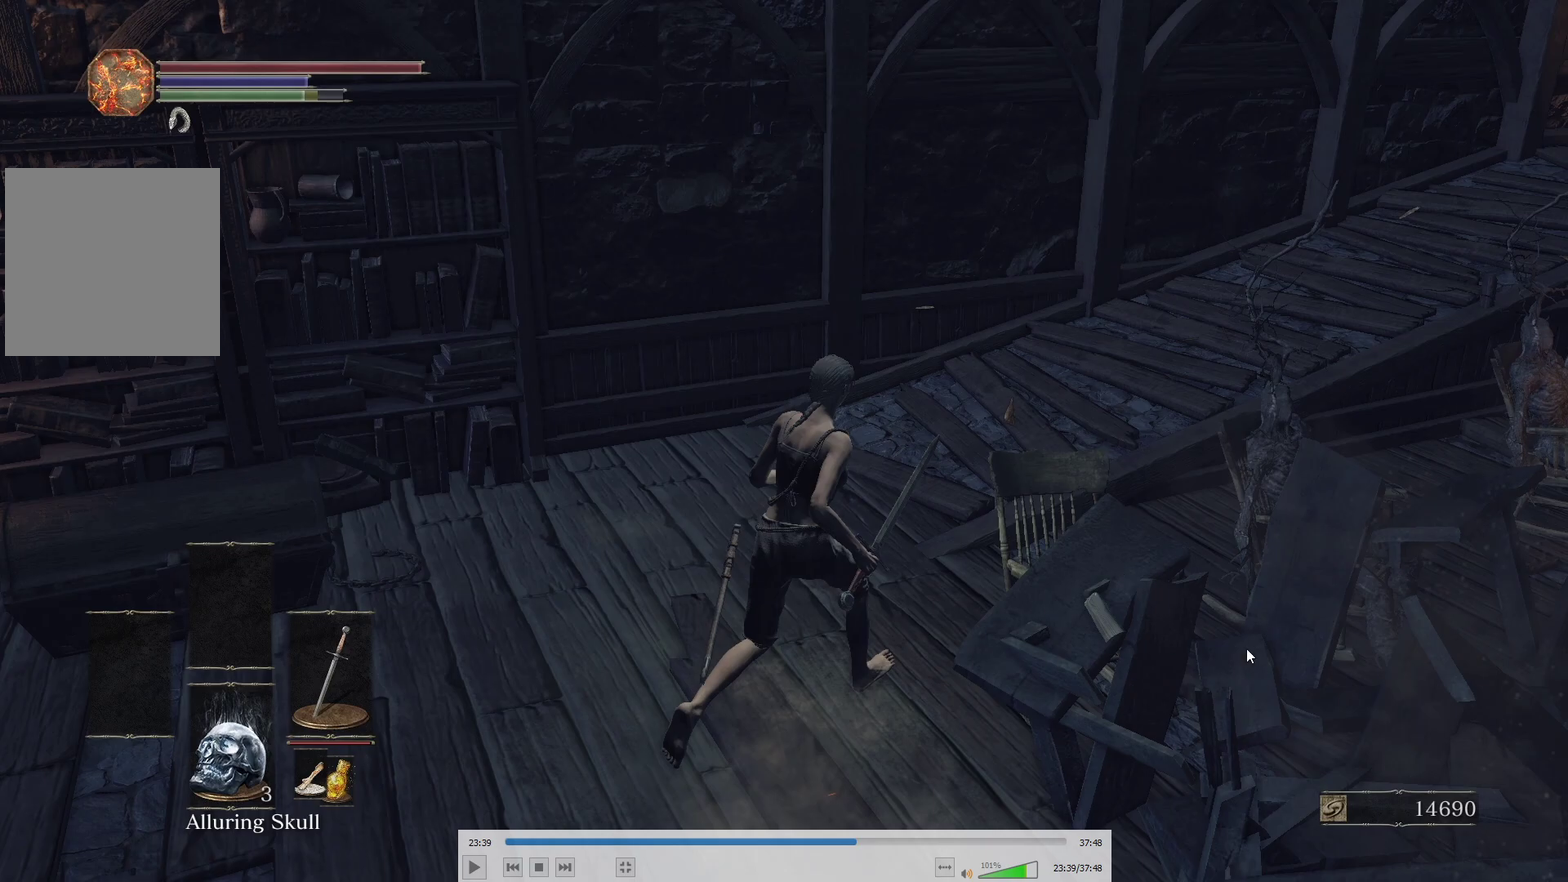
{"buttons": ["B"], "left_stick": "up-right", "right_stick": "right", "events": [[450, "right_stick", "right"]]}
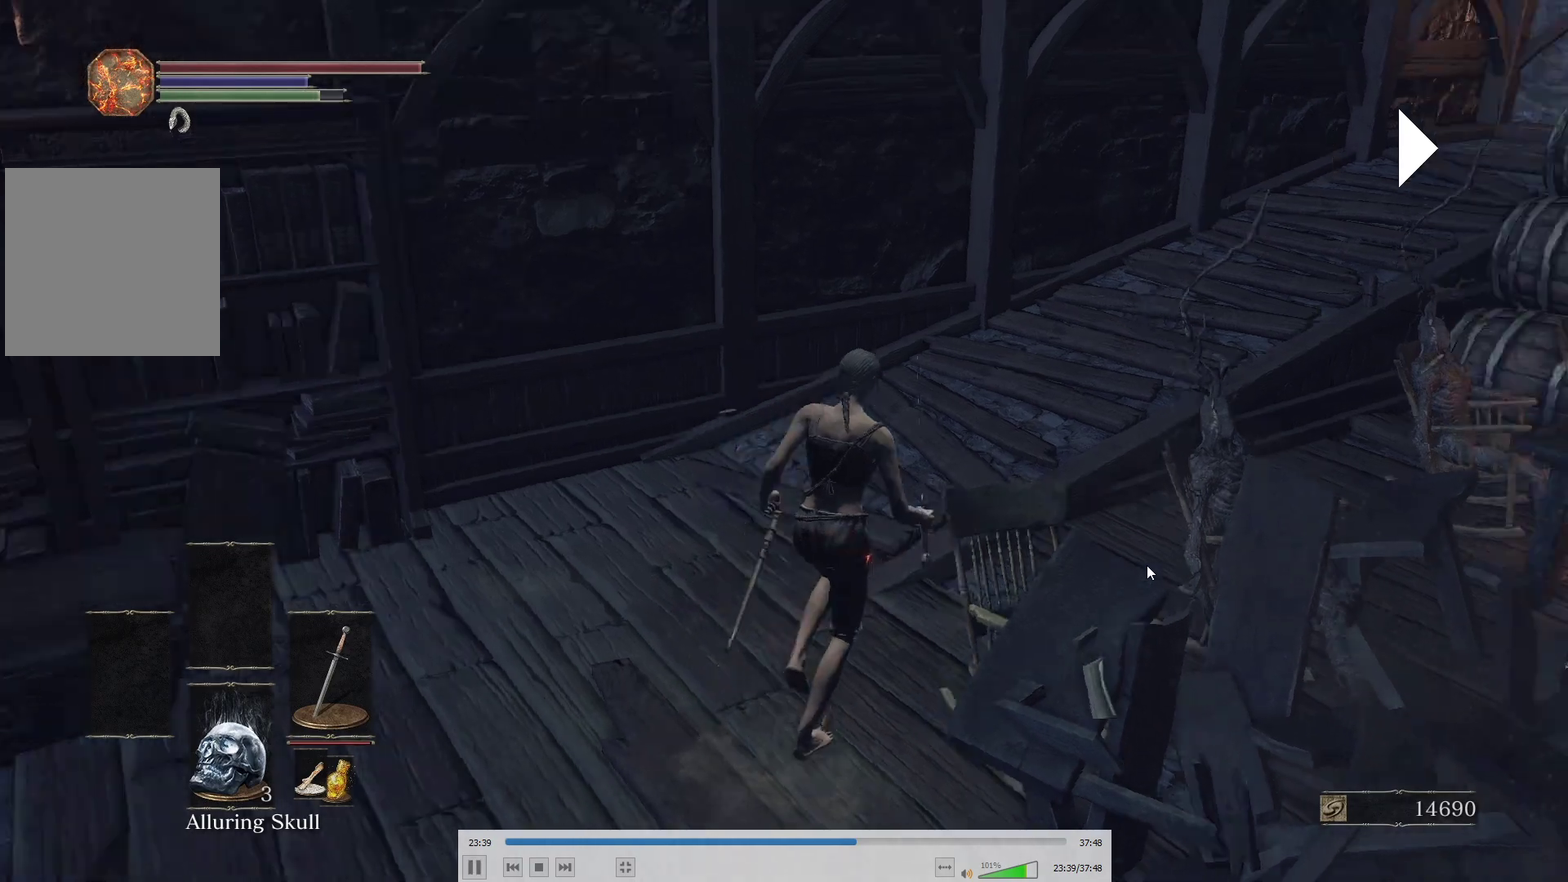
{"buttons": ["B"], "left_stick": "up", "right_stick": "center", "events": [[33, "left_stick", "up"], [183, "right_stick", "center"], [367, "right_stick", "right"], [433, "right_stick", "up-right"], [500, "right_stick", "center"]]}
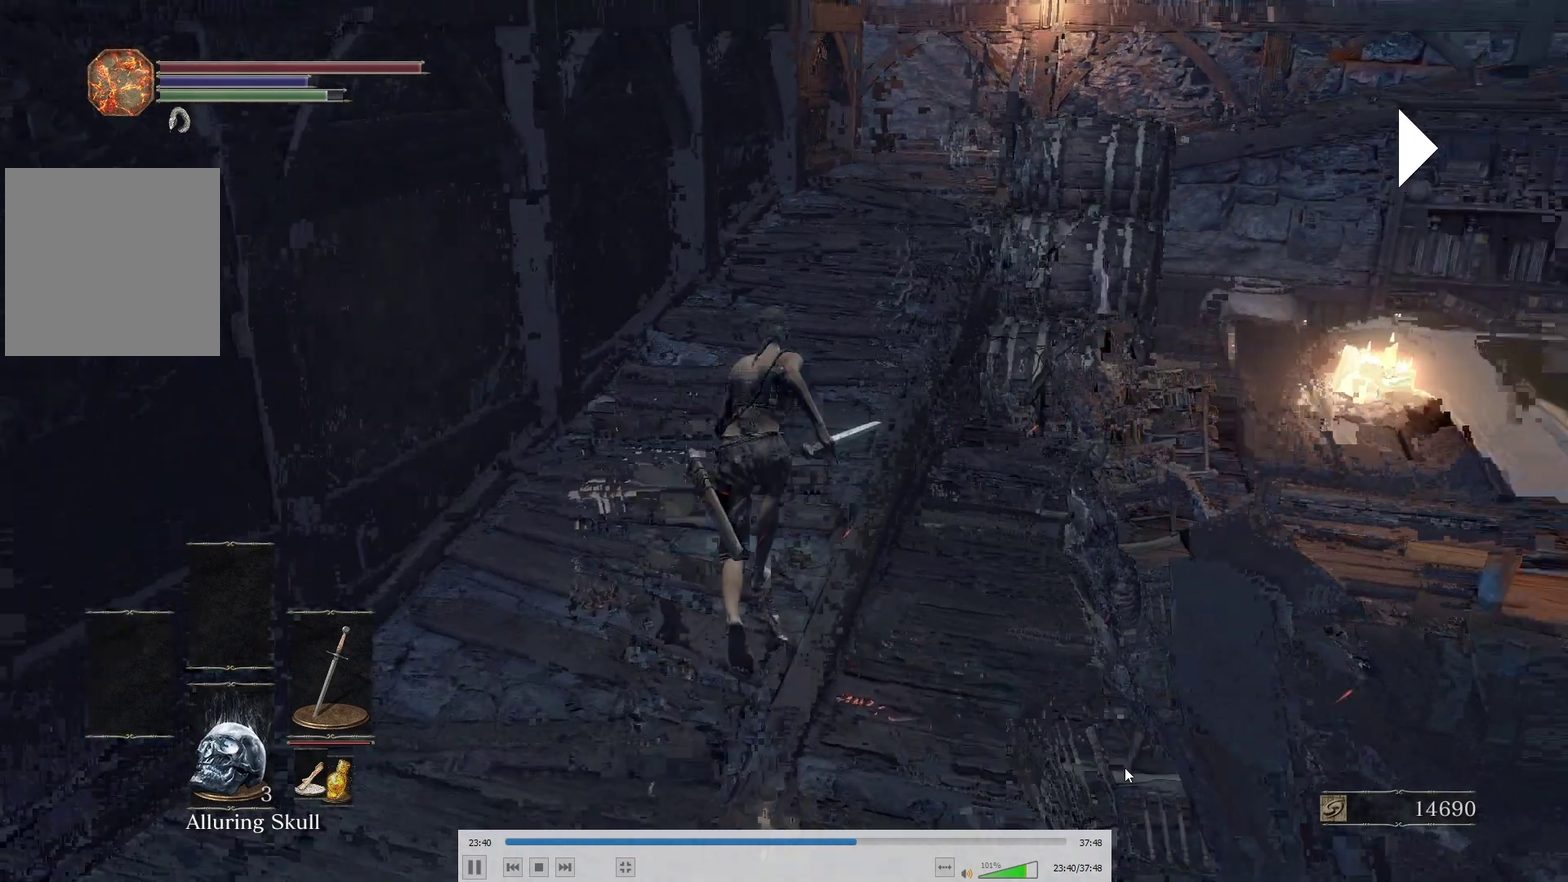
{"buttons": ["B"], "left_stick": "up", "right_stick": "center", "events": [[300, "right_stick", "right"], [400, "right_stick", "center"]]}
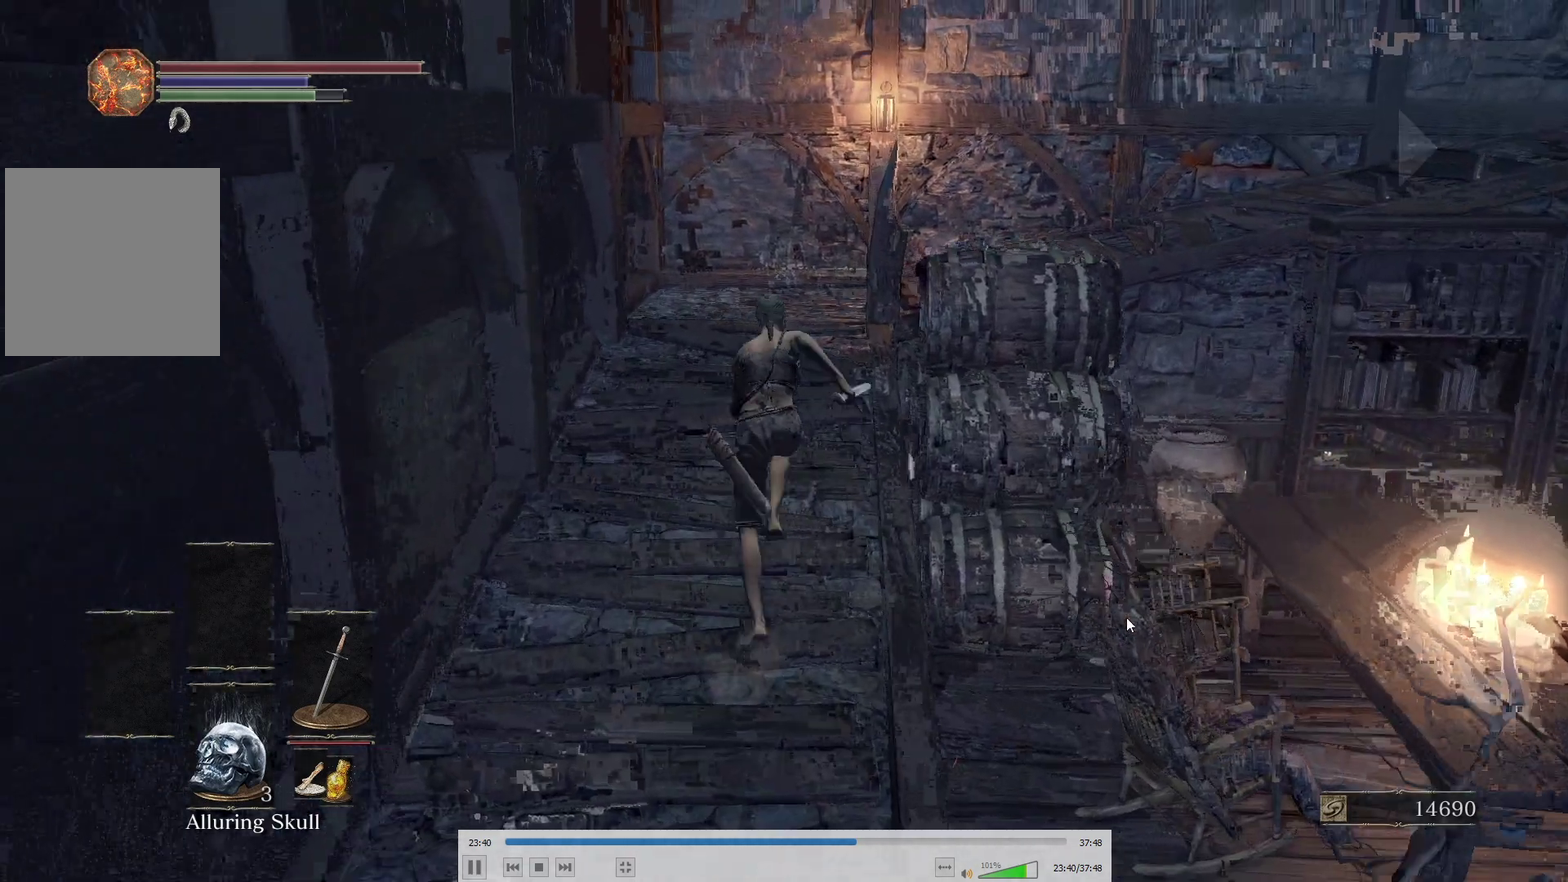
{"buttons": ["B"], "left_stick": "up", "right_stick": "up-right", "events": [[117, "right_stick", "up-right"], [267, "right_stick", "center"], [467, "right_stick", "up-right"]]}
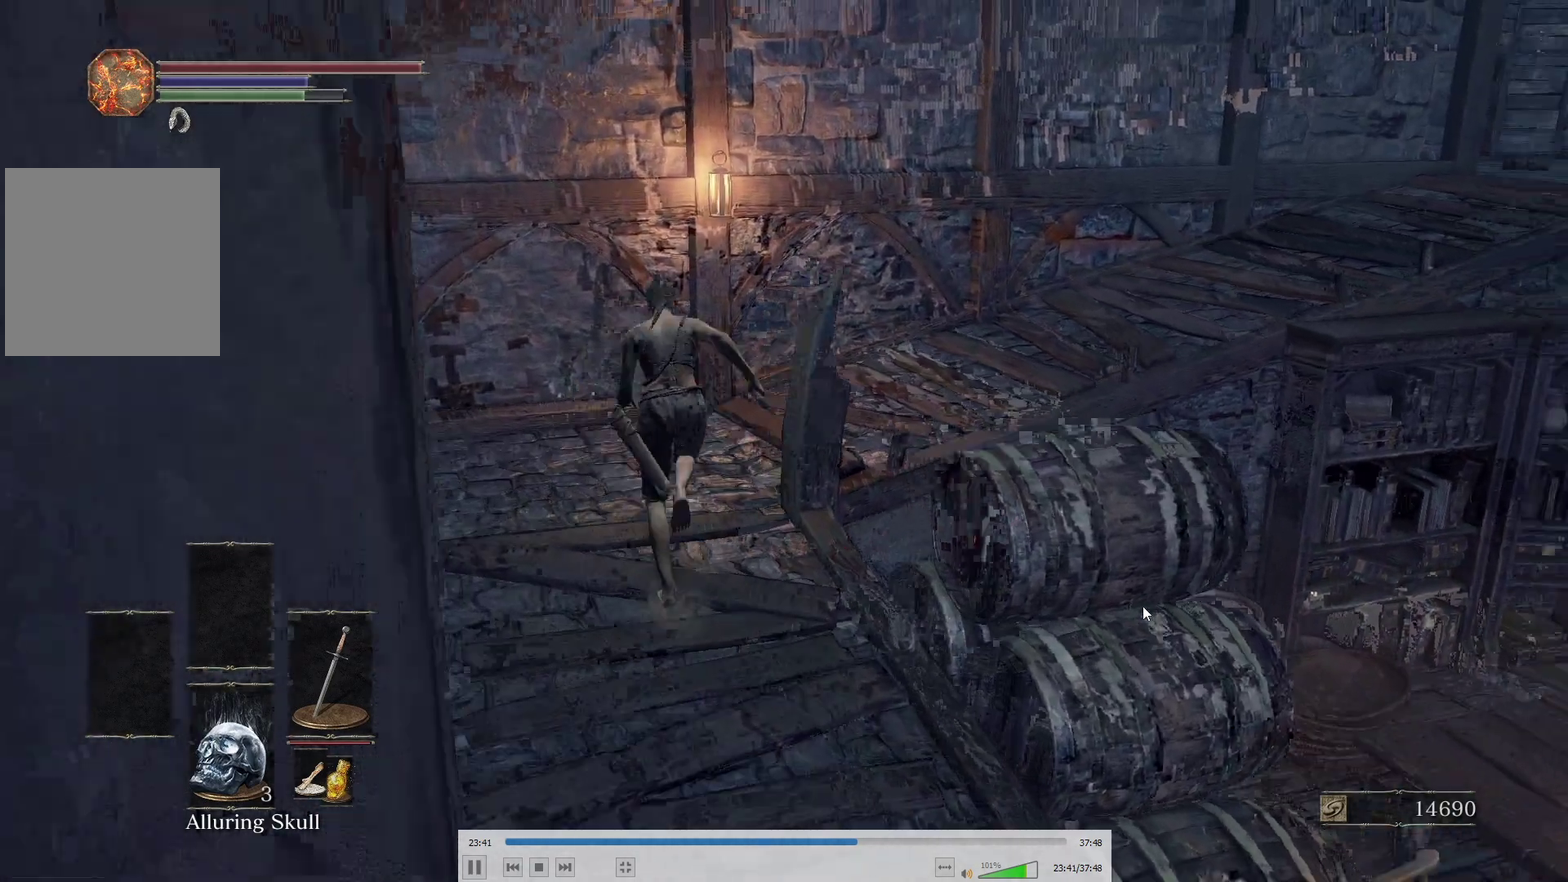
{"buttons": ["B"], "left_stick": "up", "right_stick": "center", "events": [[417, "right_stick", "center"]]}
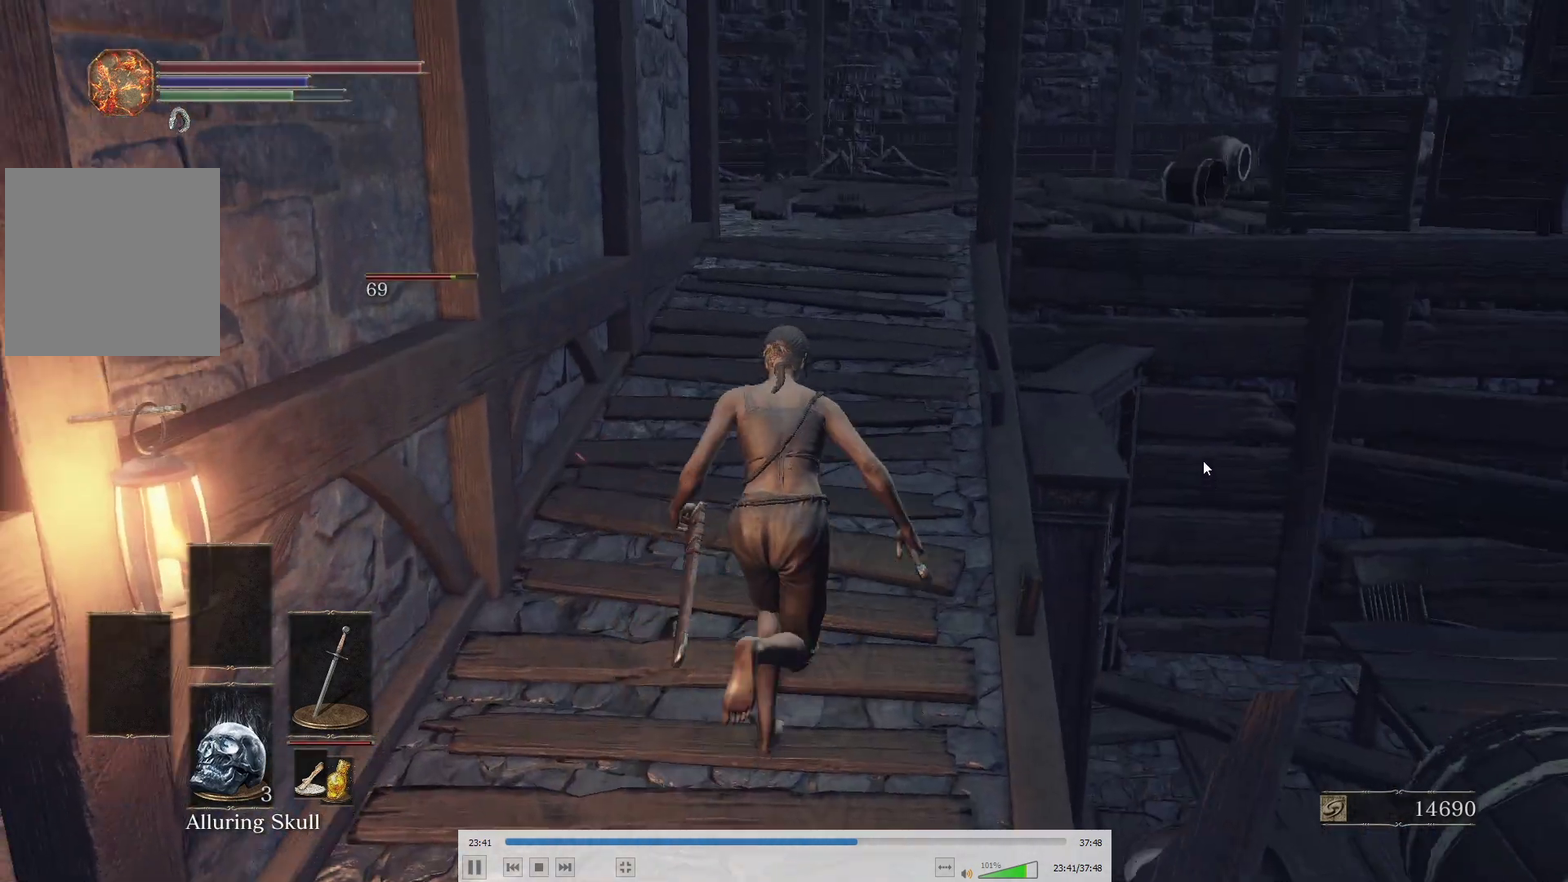
{"buttons": ["B"], "left_stick": "up", "right_stick": "center", "events": [[267, "right_stick", "up-right"], [367, "right_stick", "center"]]}
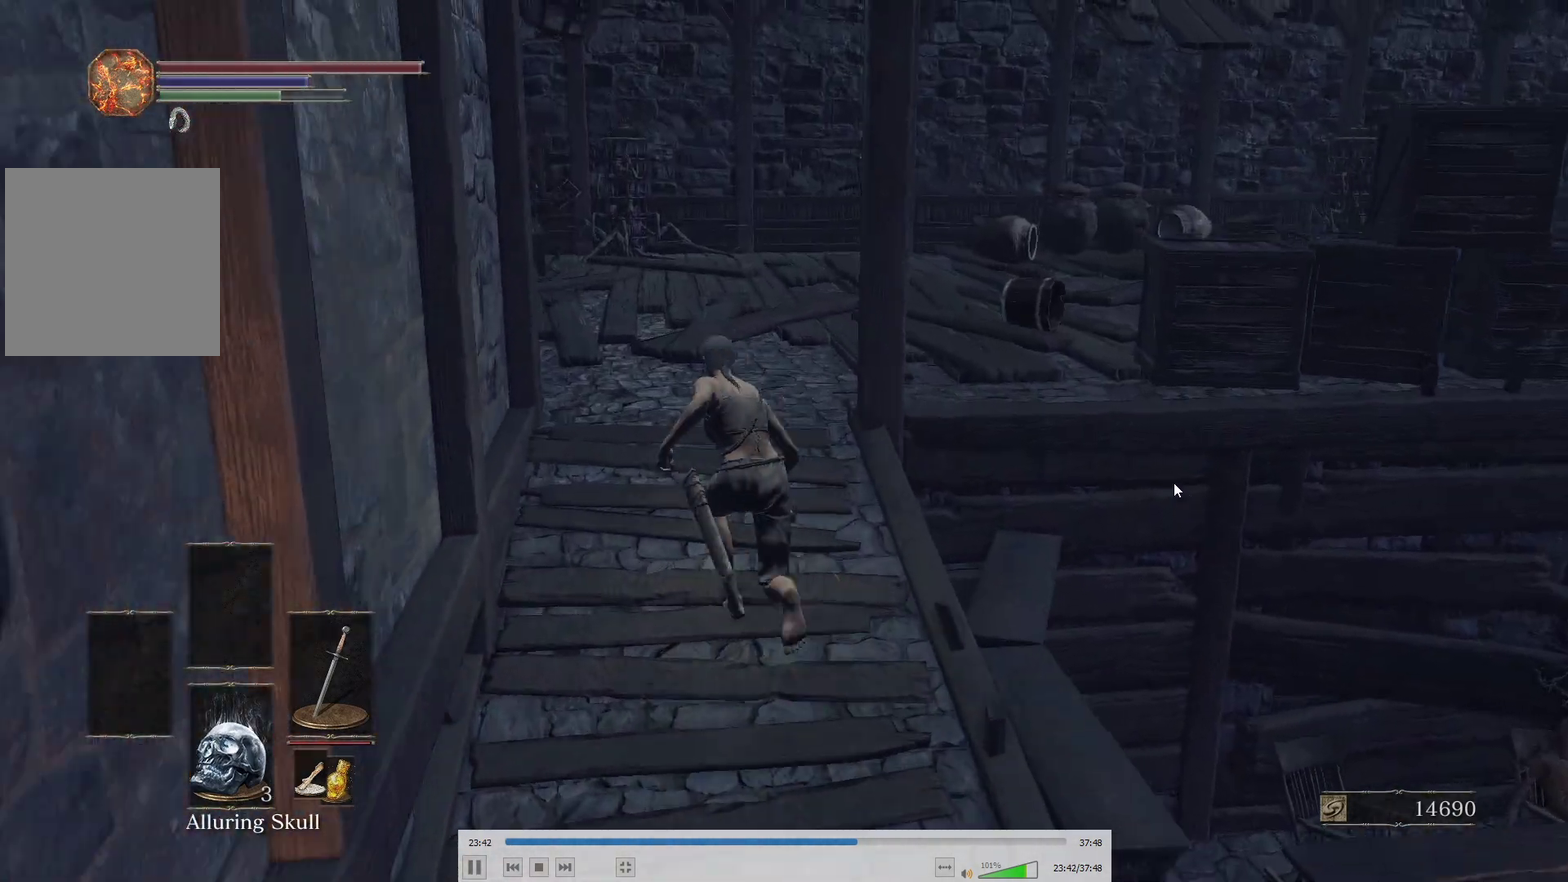
{"buttons": ["B"], "left_stick": "up-left", "right_stick": "up-right", "events": [[50, "right_stick", "up-right"], [200, "left_stick", "up-left"]]}
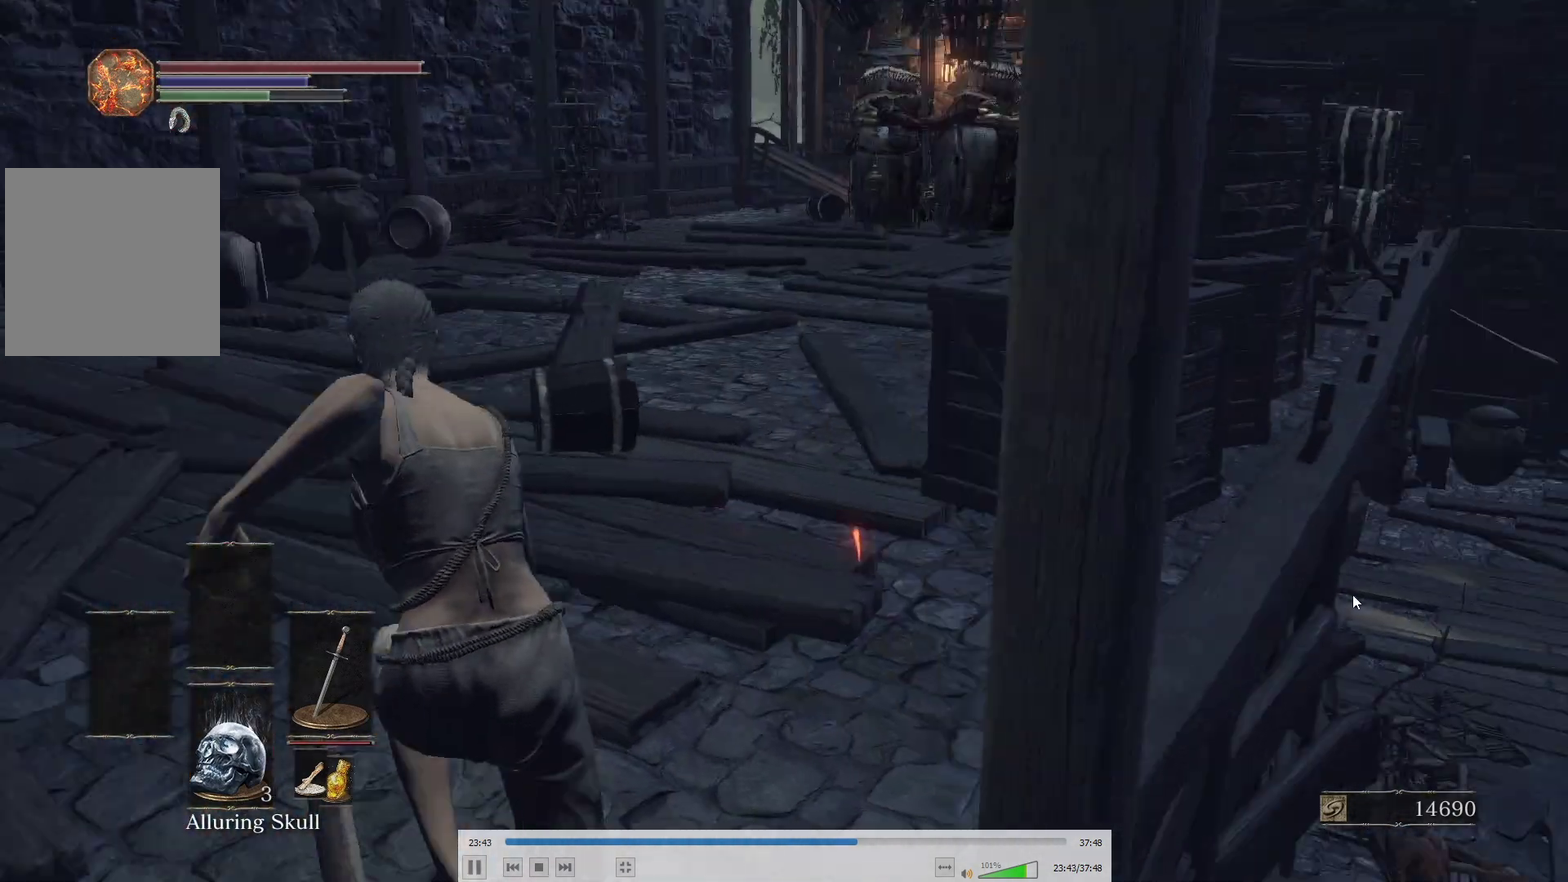
{"buttons": [], "left_stick": "up-left", "right_stick": "center", "events": [[83, "left_stick", "up"], [200, "B", "up"], [200, "right_stick", "center"], [300, "right_stick", "right"], [367, "left_stick", "up-left"], [500, "right_stick", "center"]]}
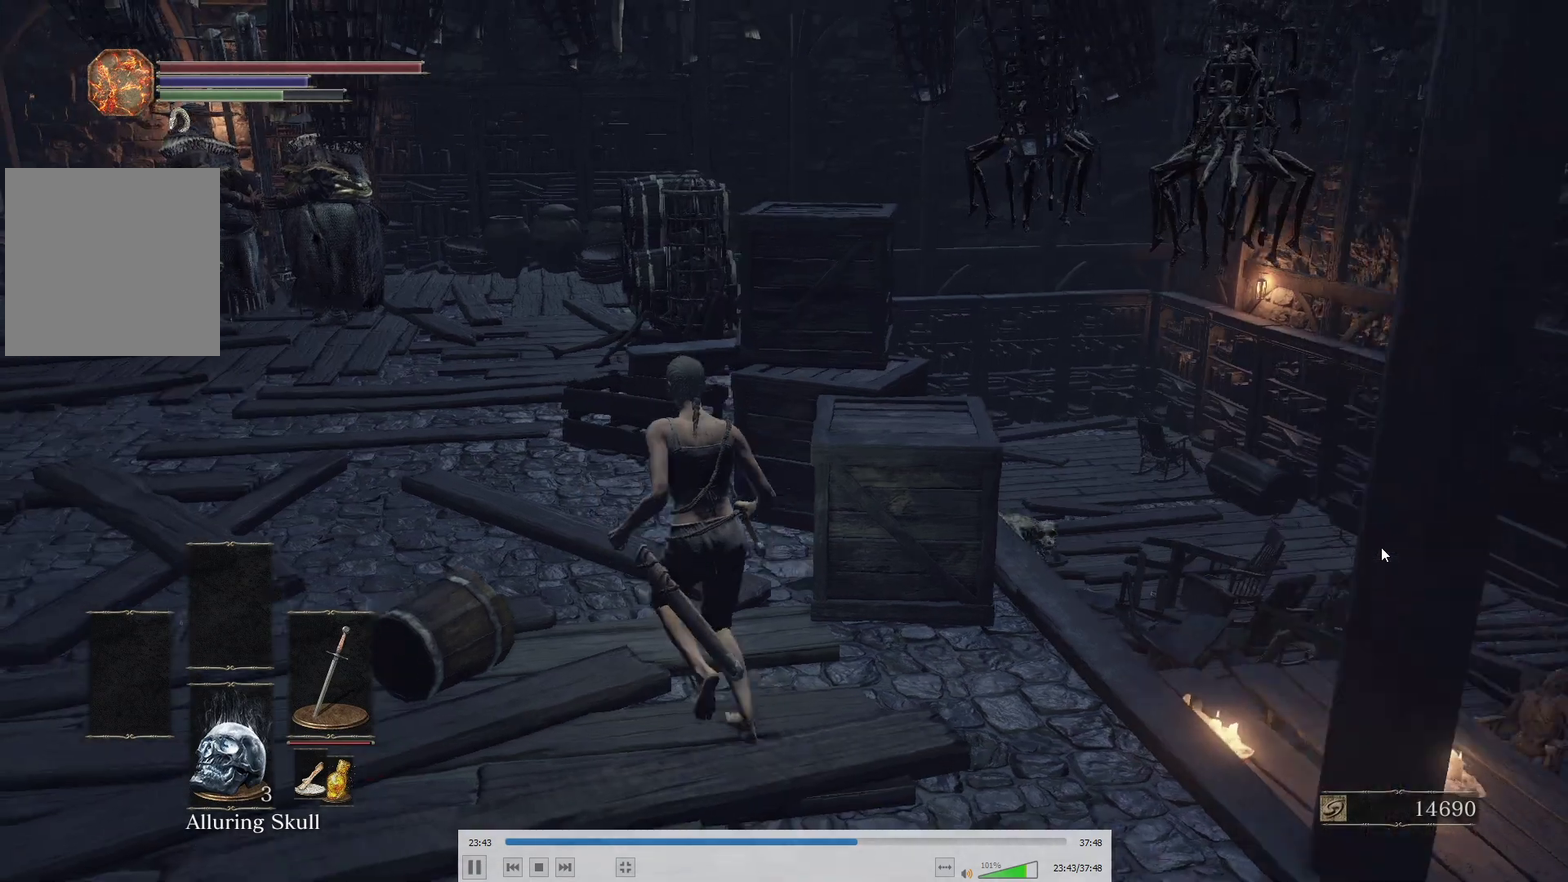
{"buttons": [], "left_stick": "up", "right_stick": "center", "events": [[133, "left_stick", "up"], [167, "right_stick", "down"], [233, "right_stick", "center"], [333, "X", "down"], [400, "X", "up"]]}
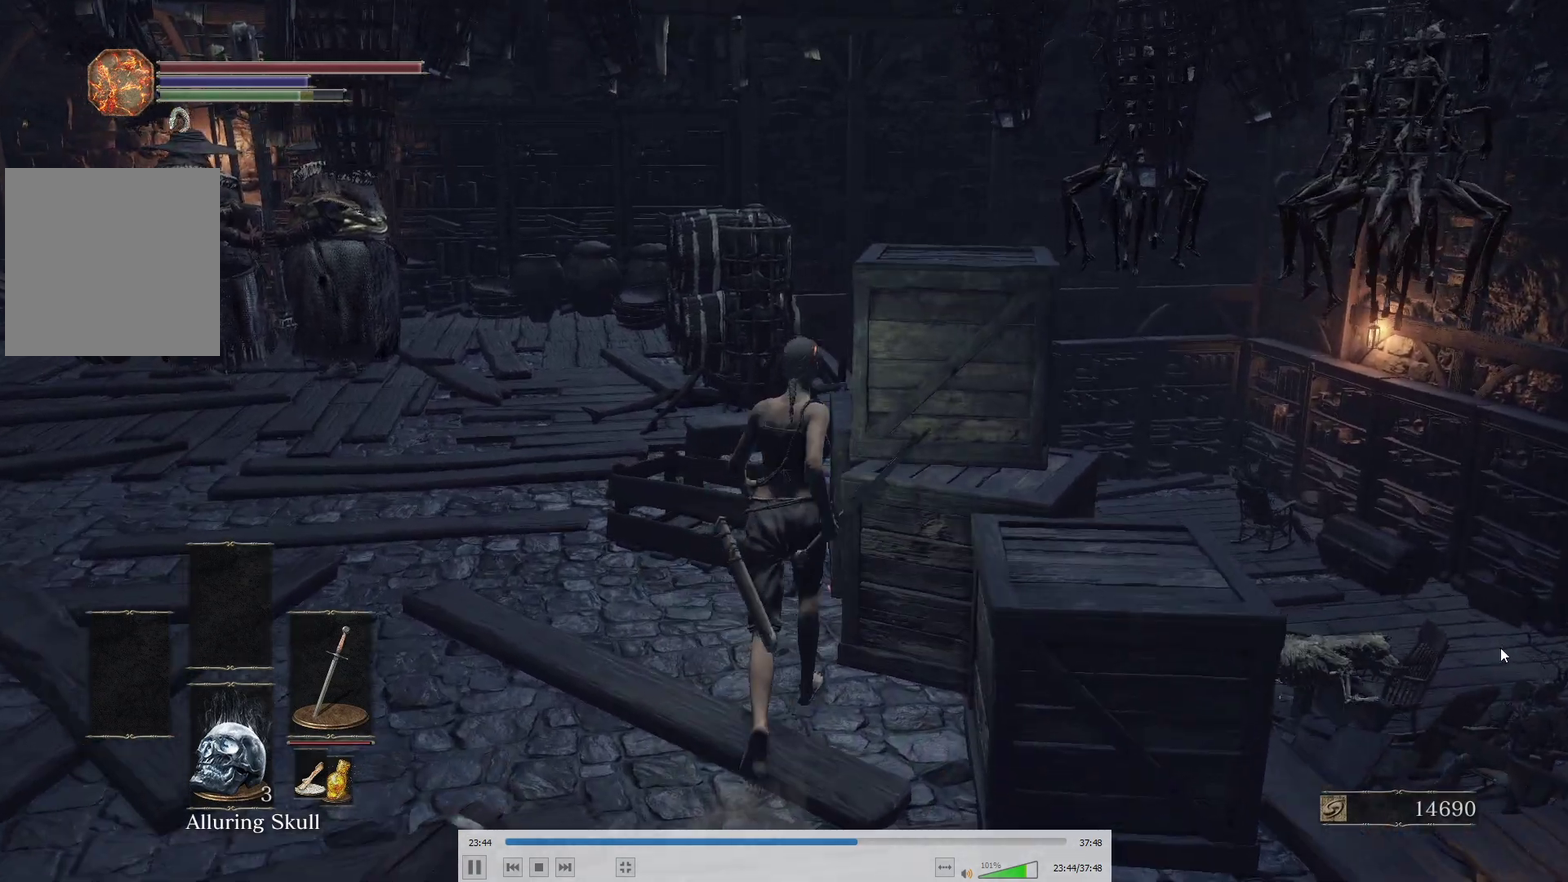
{"buttons": [], "left_stick": "up", "right_stick": "center", "events": [[33, "right_stick", "down"], [117, "right_stick", "center"]]}
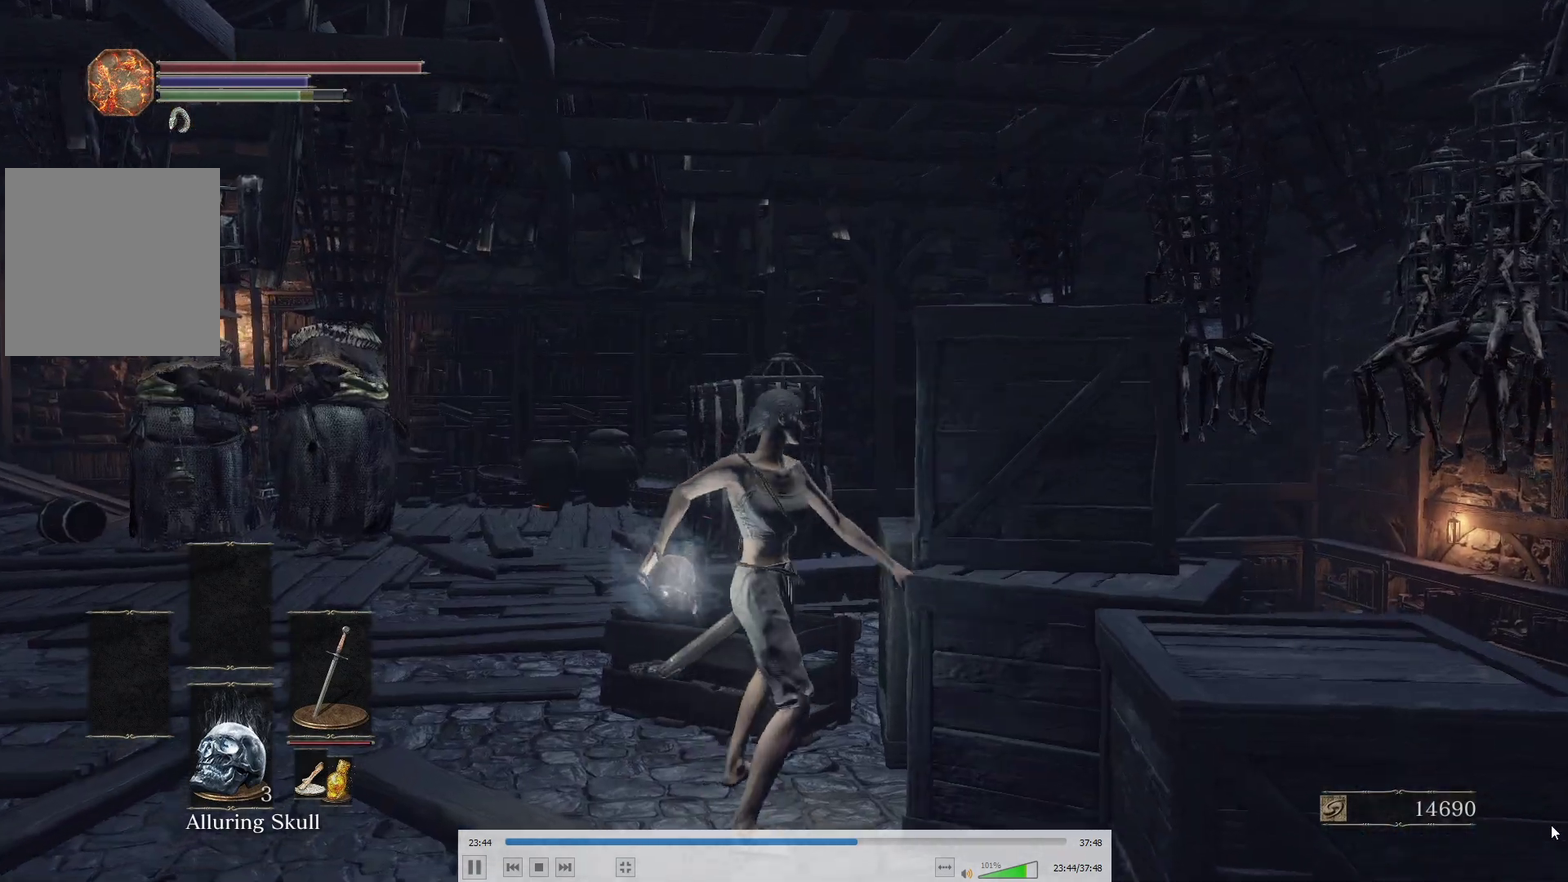
{"buttons": [], "left_stick": "center", "right_stick": "up-right", "events": [[367, "right_stick", "up-right"], [400, "left_stick", "center"]]}
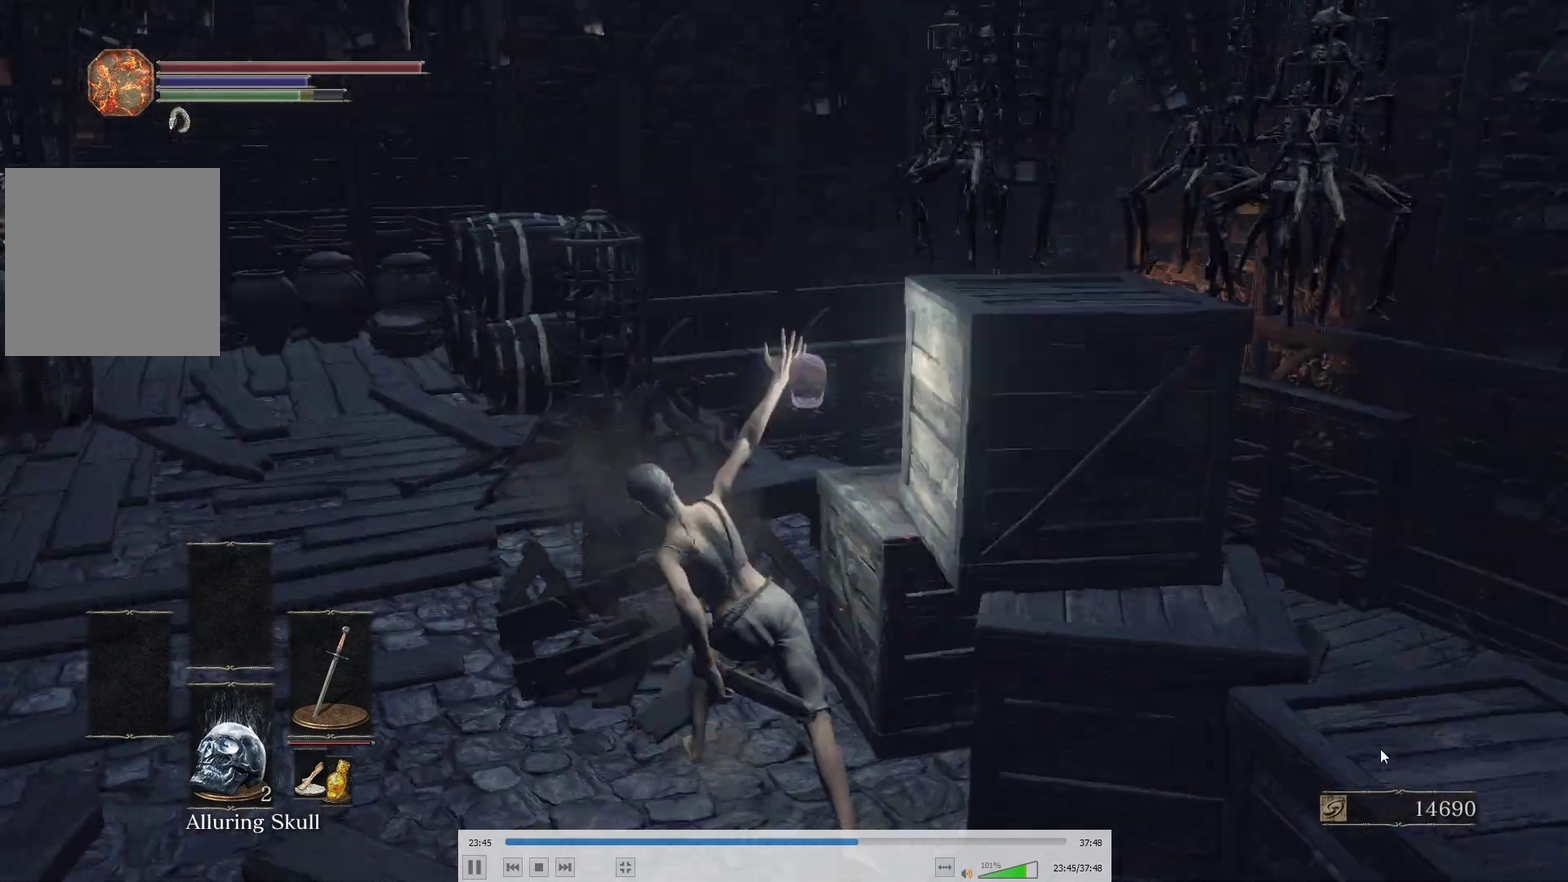
{"buttons": [], "left_stick": "center", "right_stick": "up-left", "events": [[200, "right_stick", "center"], [350, "right_stick", "up-left"]]}
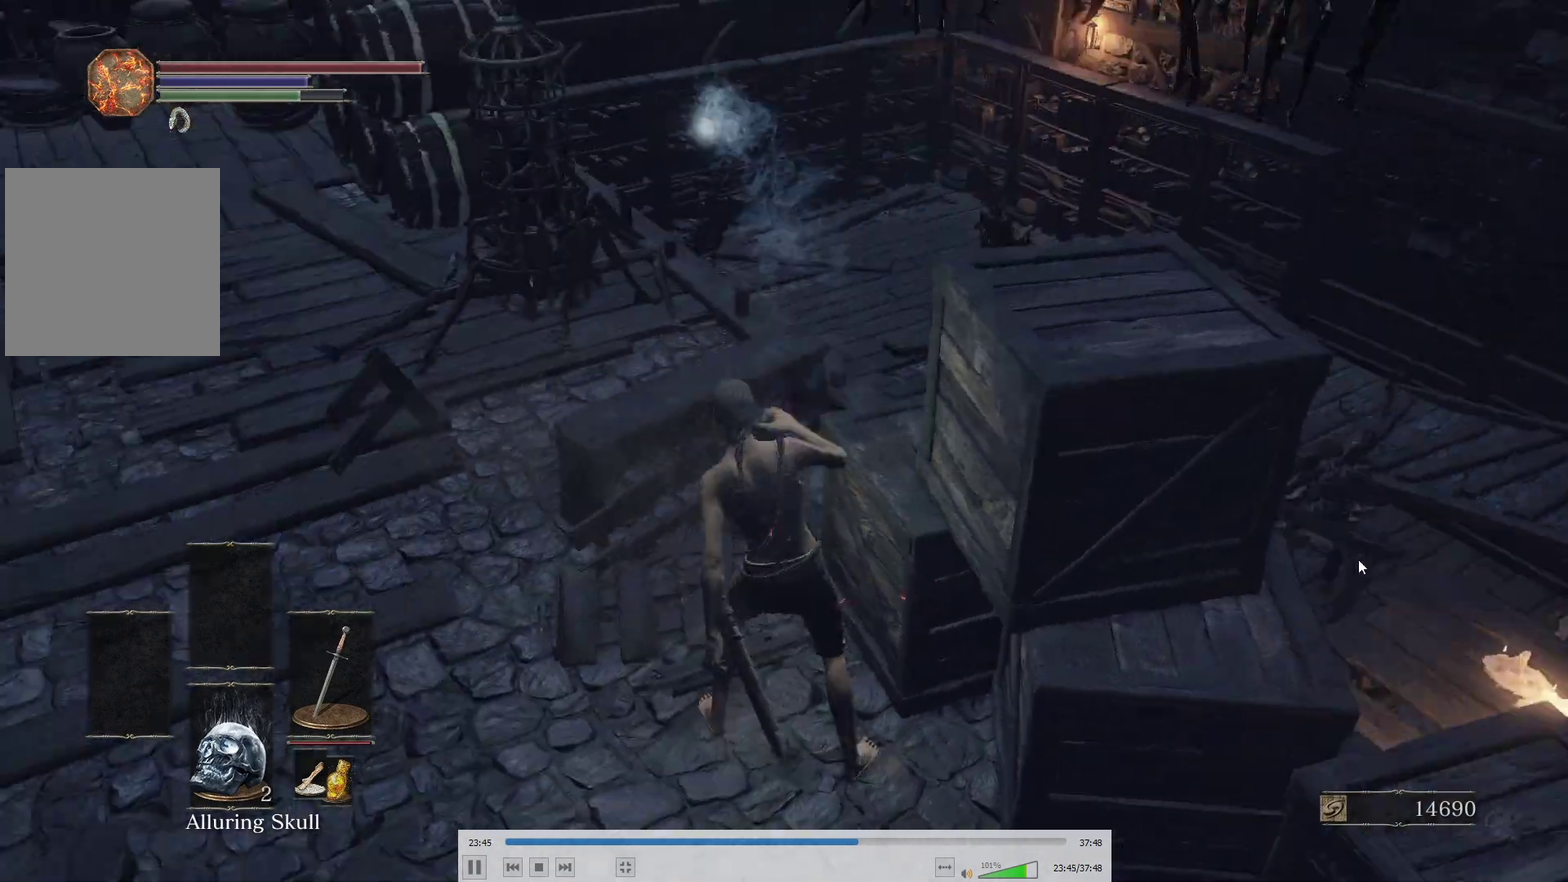
{"buttons": [], "left_stick": "left", "right_stick": "center", "events": [[150, "right_stick", "center"], [333, "right_stick", "up-right"], [400, "right_stick", "center"], [483, "left_stick", "left"]]}
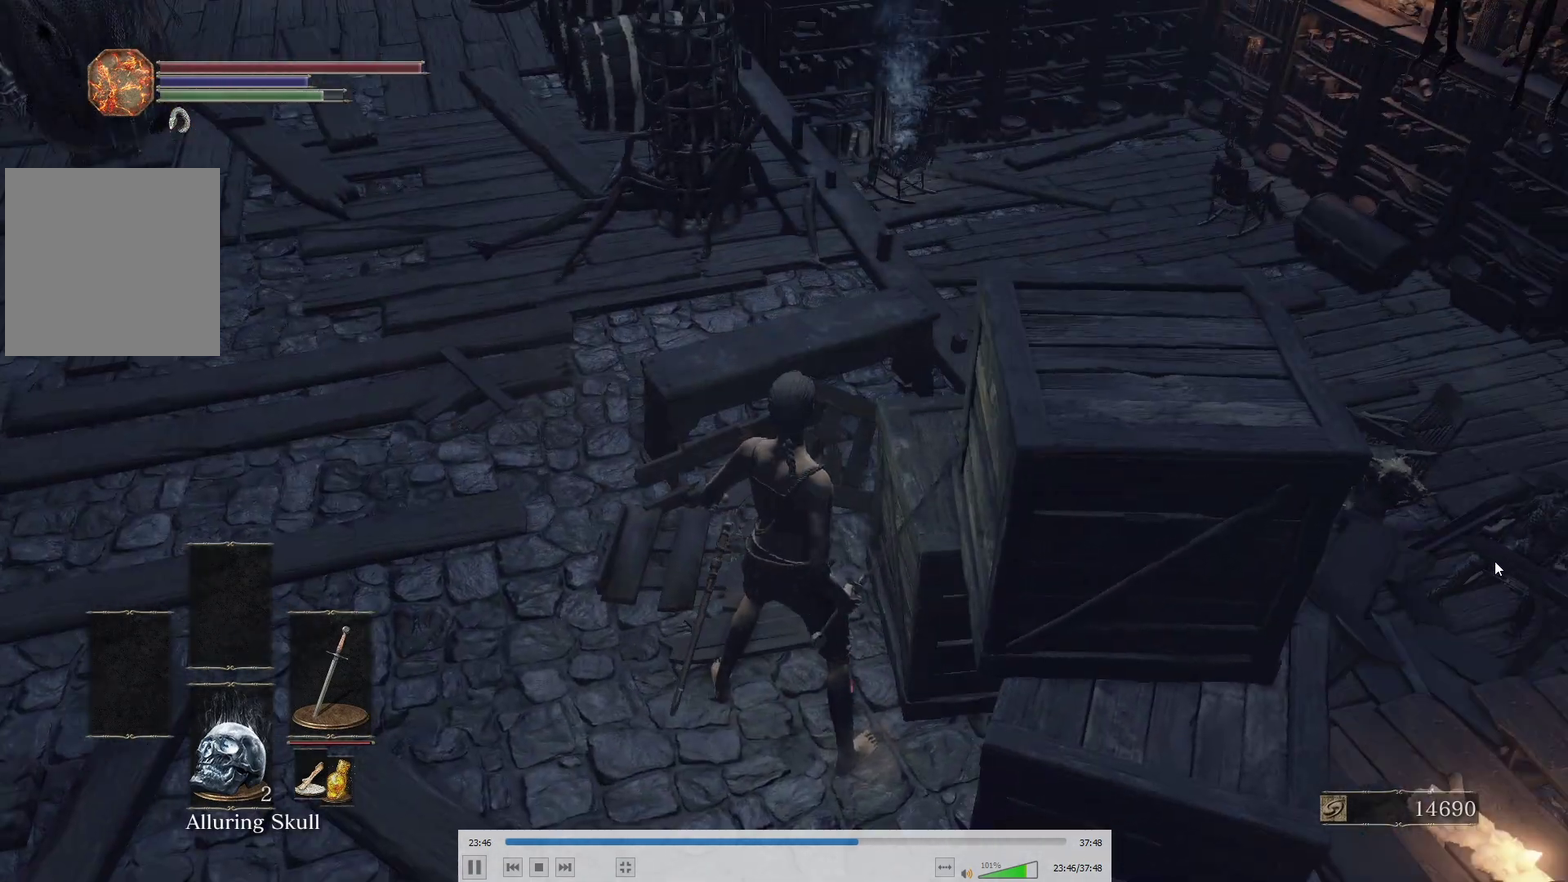
{"buttons": ["B"], "left_stick": "left", "right_stick": "center", "events": [[100, "left_stick", "down-left"], [250, "left_stick", "left"], [250, "right_stick", "left"], [317, "right_stick", "center"], [383, "B", "down"]]}
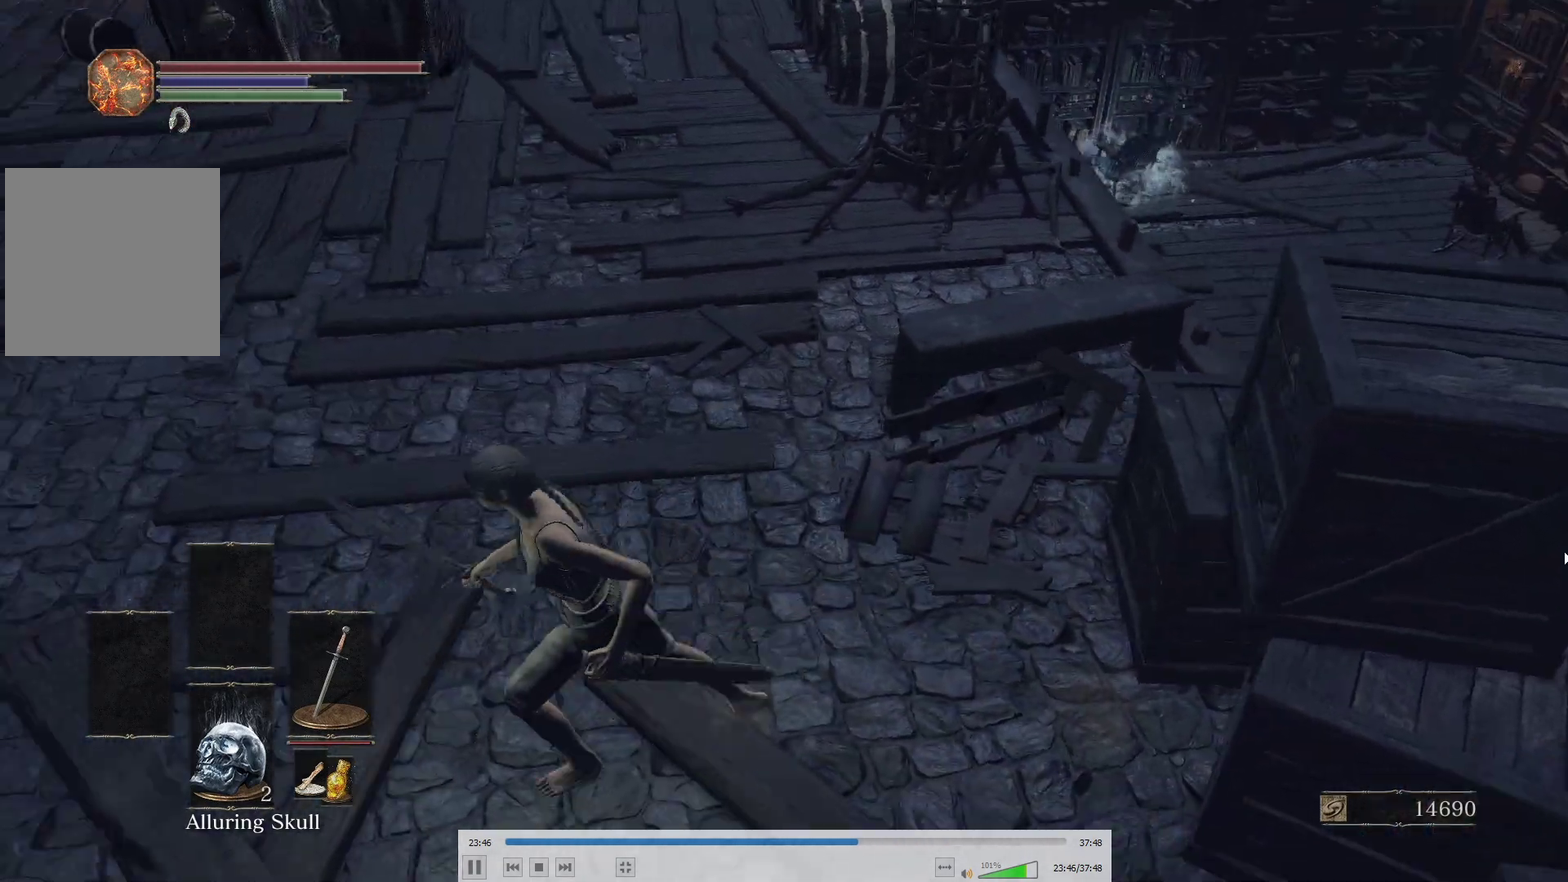
{"buttons": ["B"], "left_stick": "up-left", "right_stick": "center", "events": [[50, "right_stick", "down-left"], [100, "left_stick", "up-left"], [233, "right_stick", "center"]]}
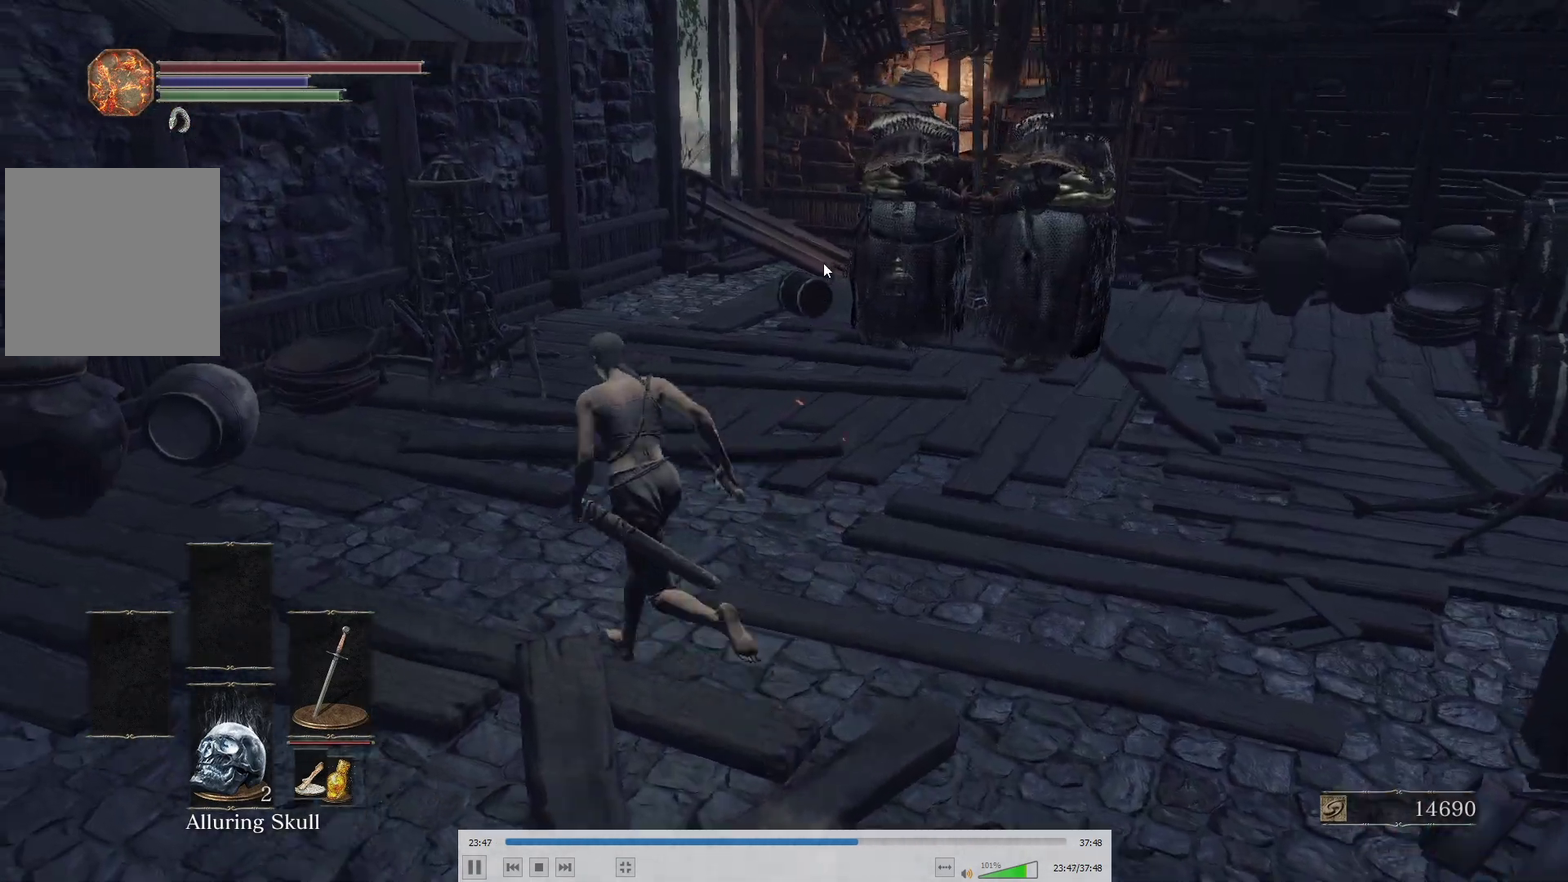
{"buttons": ["B"], "left_stick": "up", "right_stick": "center", "events": [[83, "left_stick", "up"]]}
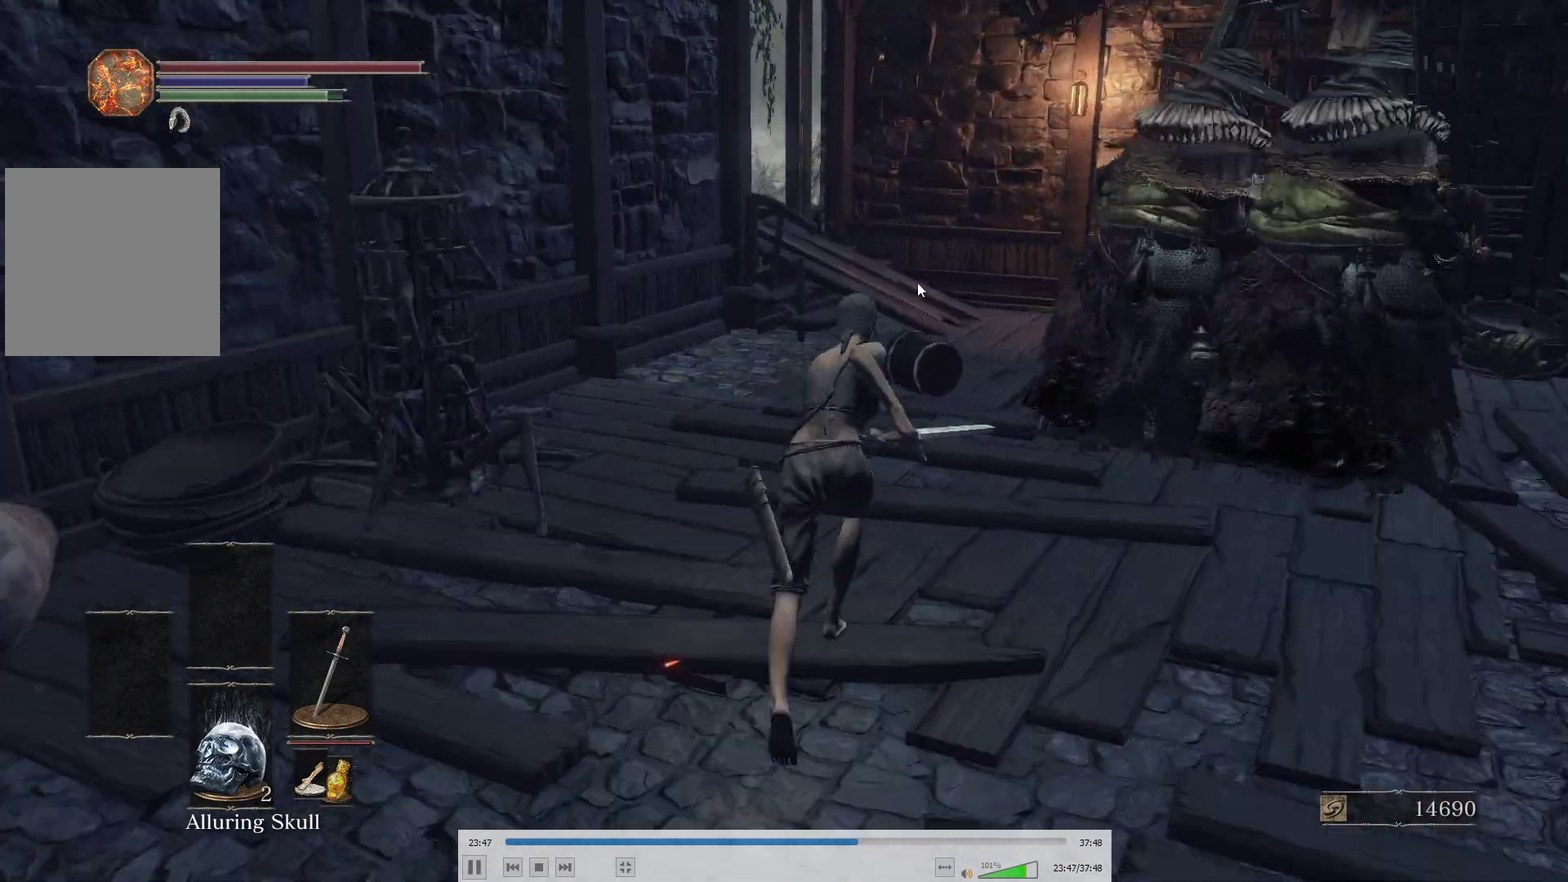
{"buttons": ["B"], "left_stick": "up", "right_stick": "center", "events": []}
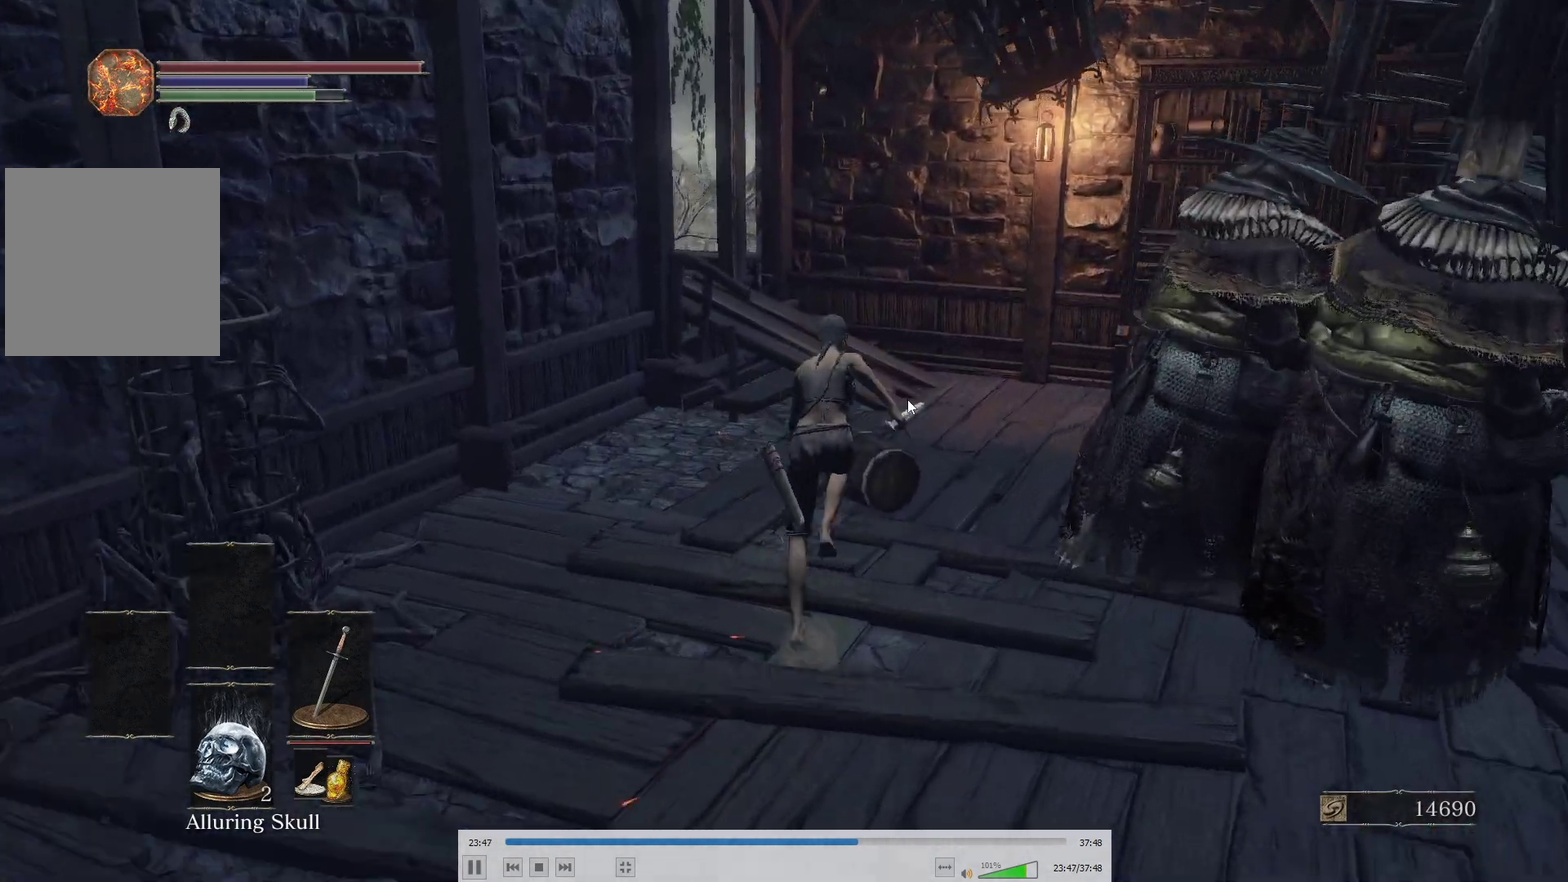
{"buttons": ["B"], "left_stick": "up", "right_stick": "center", "events": []}
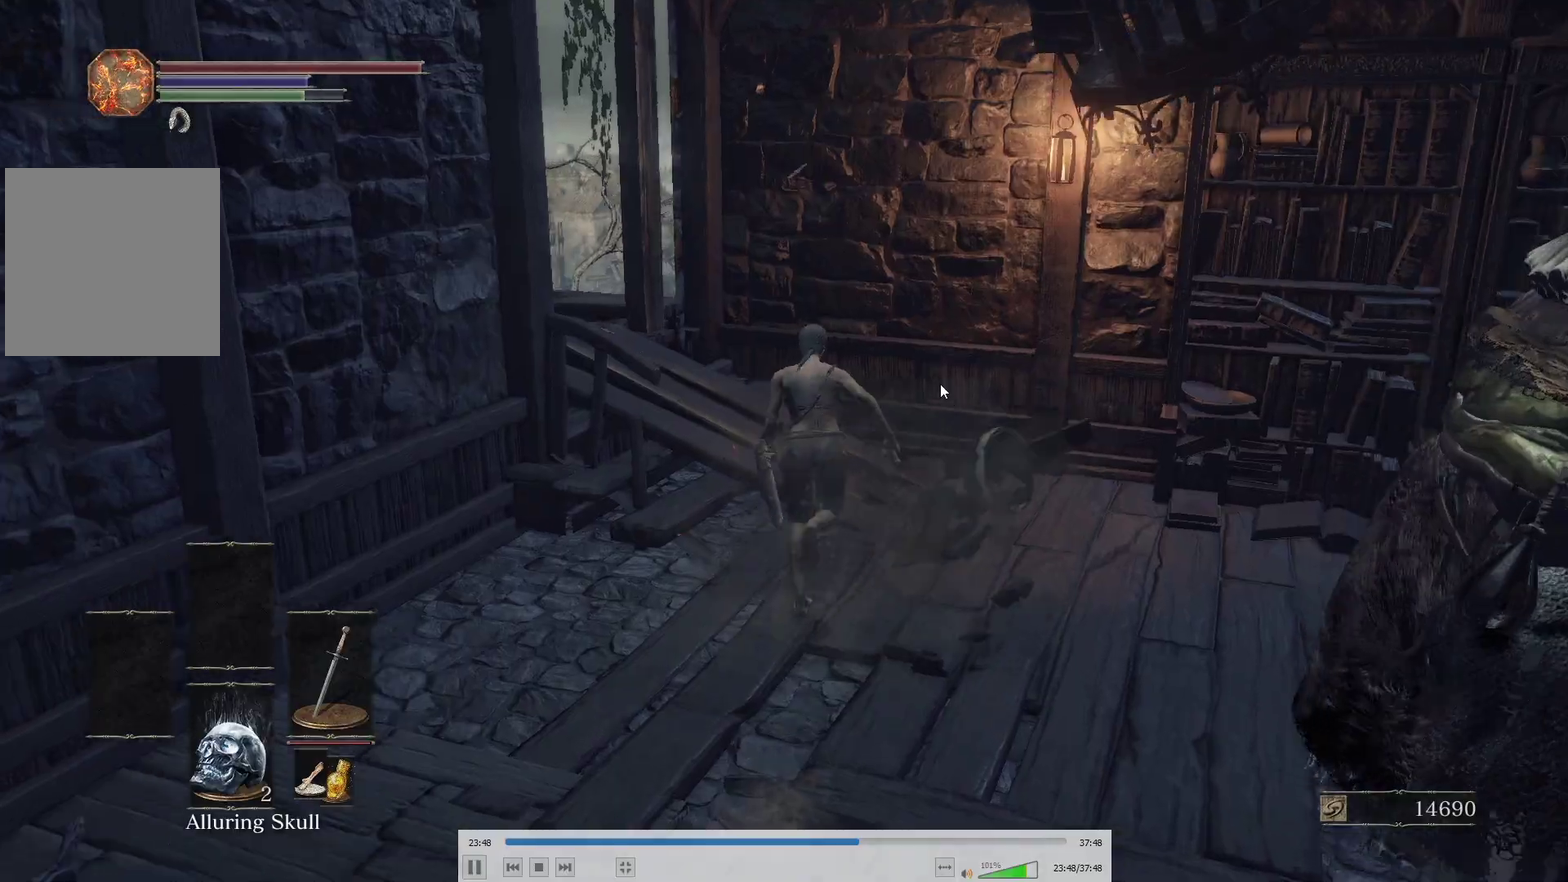
{"buttons": ["B"], "left_stick": "up", "right_stick": "left", "events": [[100, "right_stick", "left"]]}
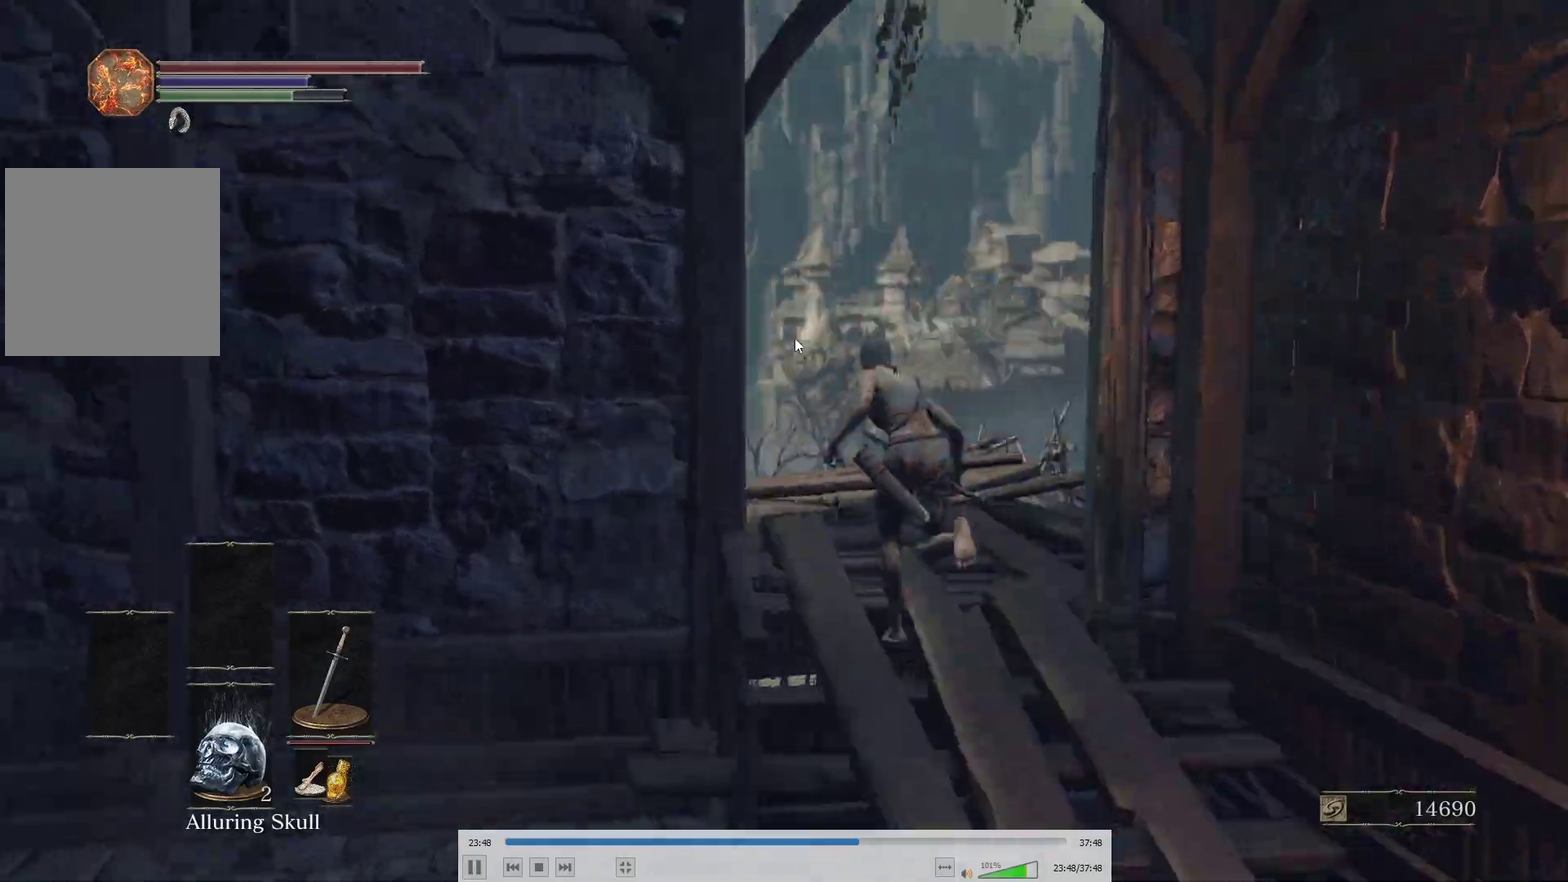
{"buttons": [], "left_stick": "up", "right_stick": "center", "events": [[417, "B", "up"], [417, "right_stick", "center"]]}
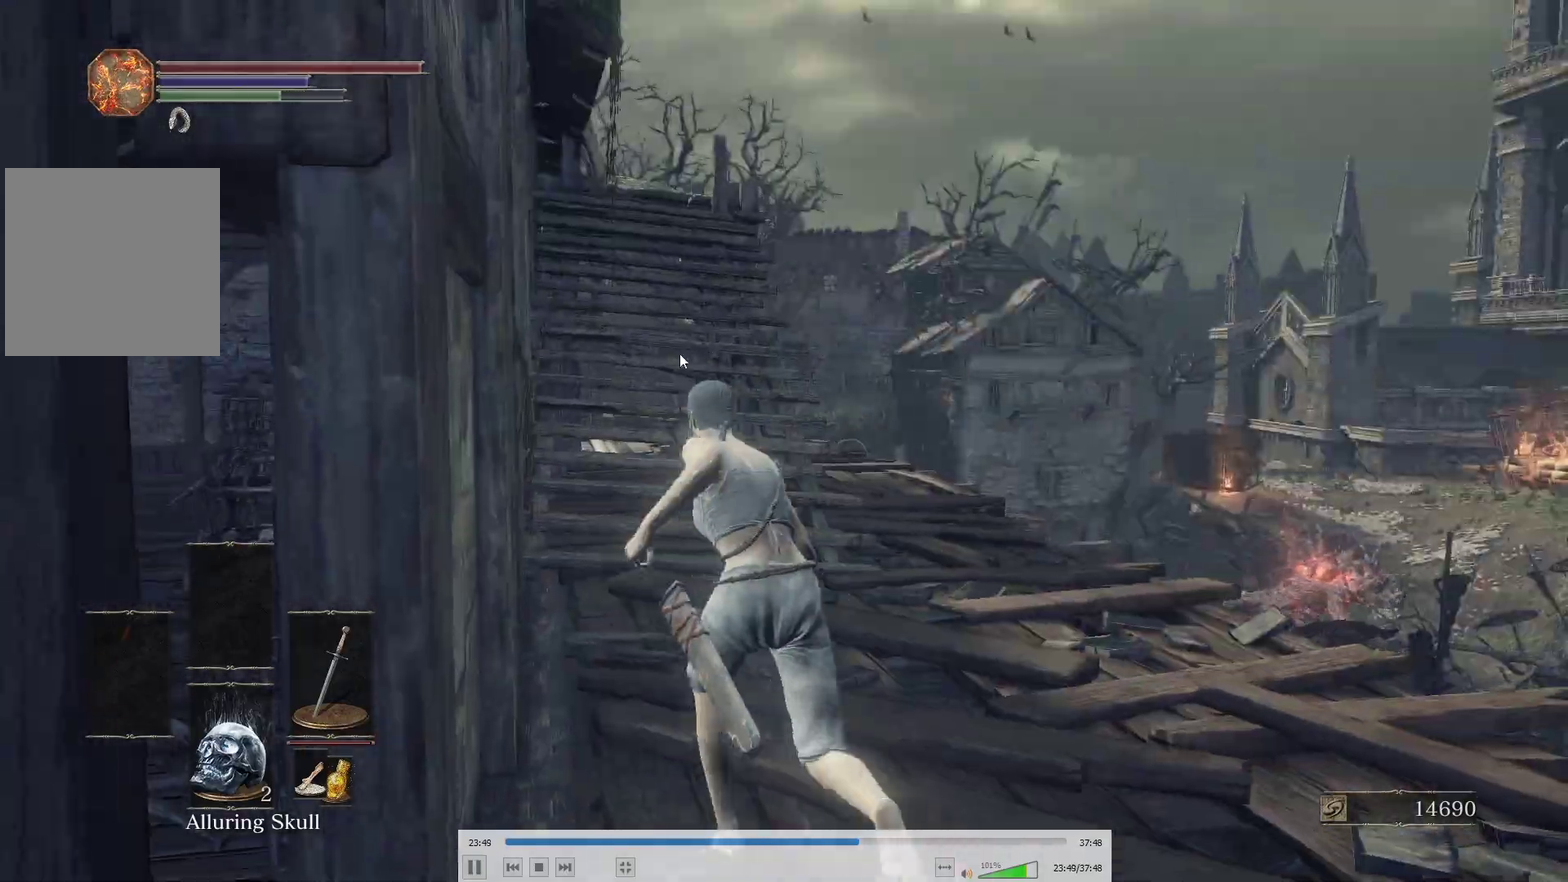
{"buttons": ["B"], "left_stick": "up", "right_stick": "center", "events": [[50, "B", "down"], [333, "right_stick", "down"], [400, "right_stick", "center"]]}
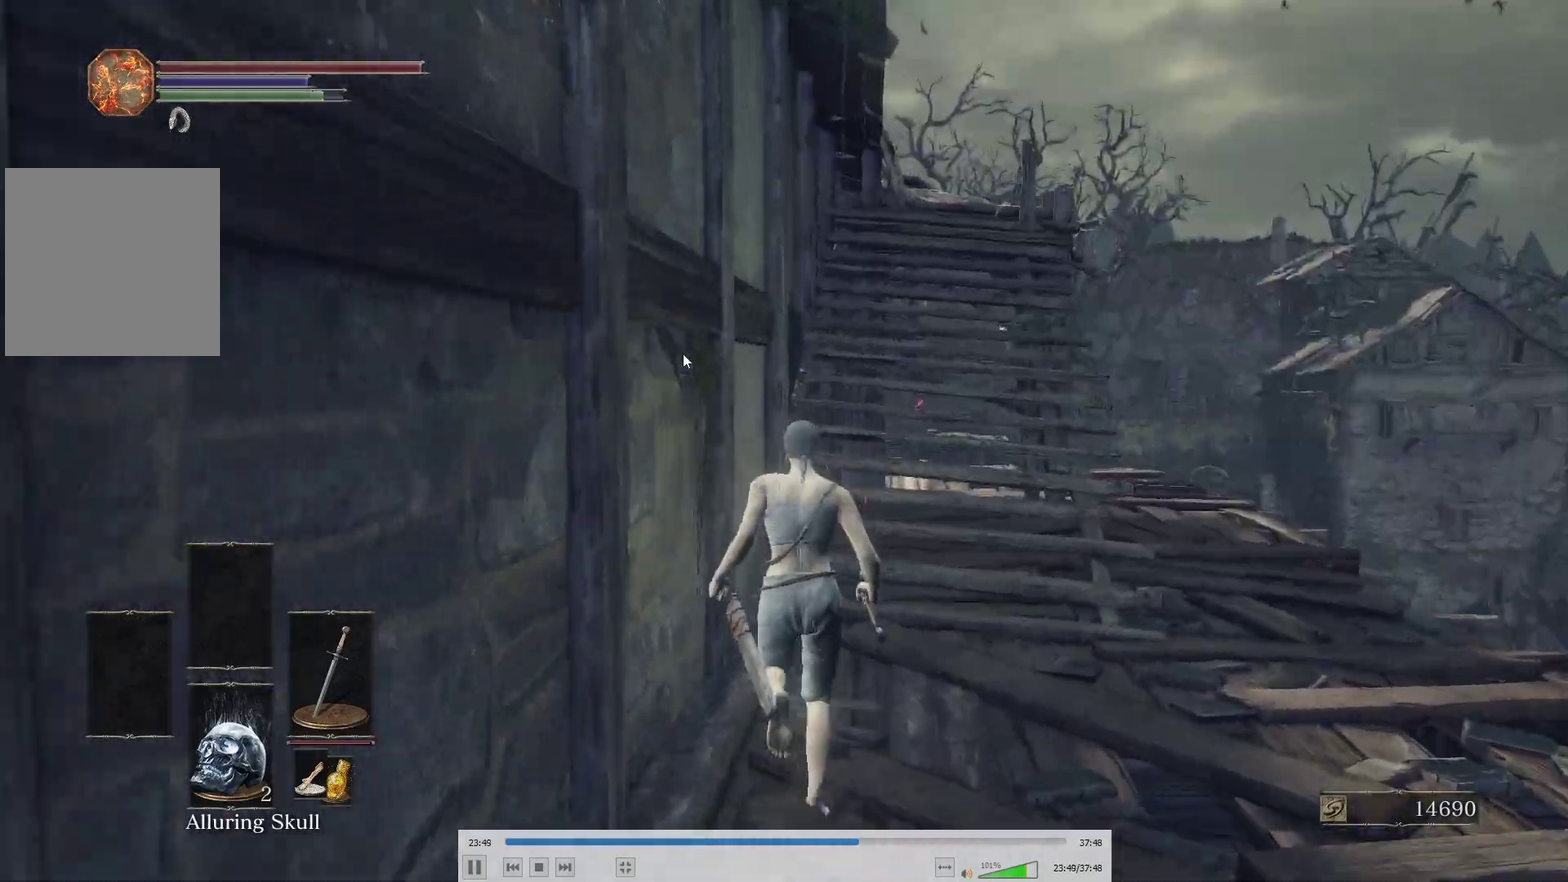
{"buttons": ["B"], "left_stick": "up", "right_stick": "center", "events": [[150, "right_stick", "up"], [267, "right_stick", "center"]]}